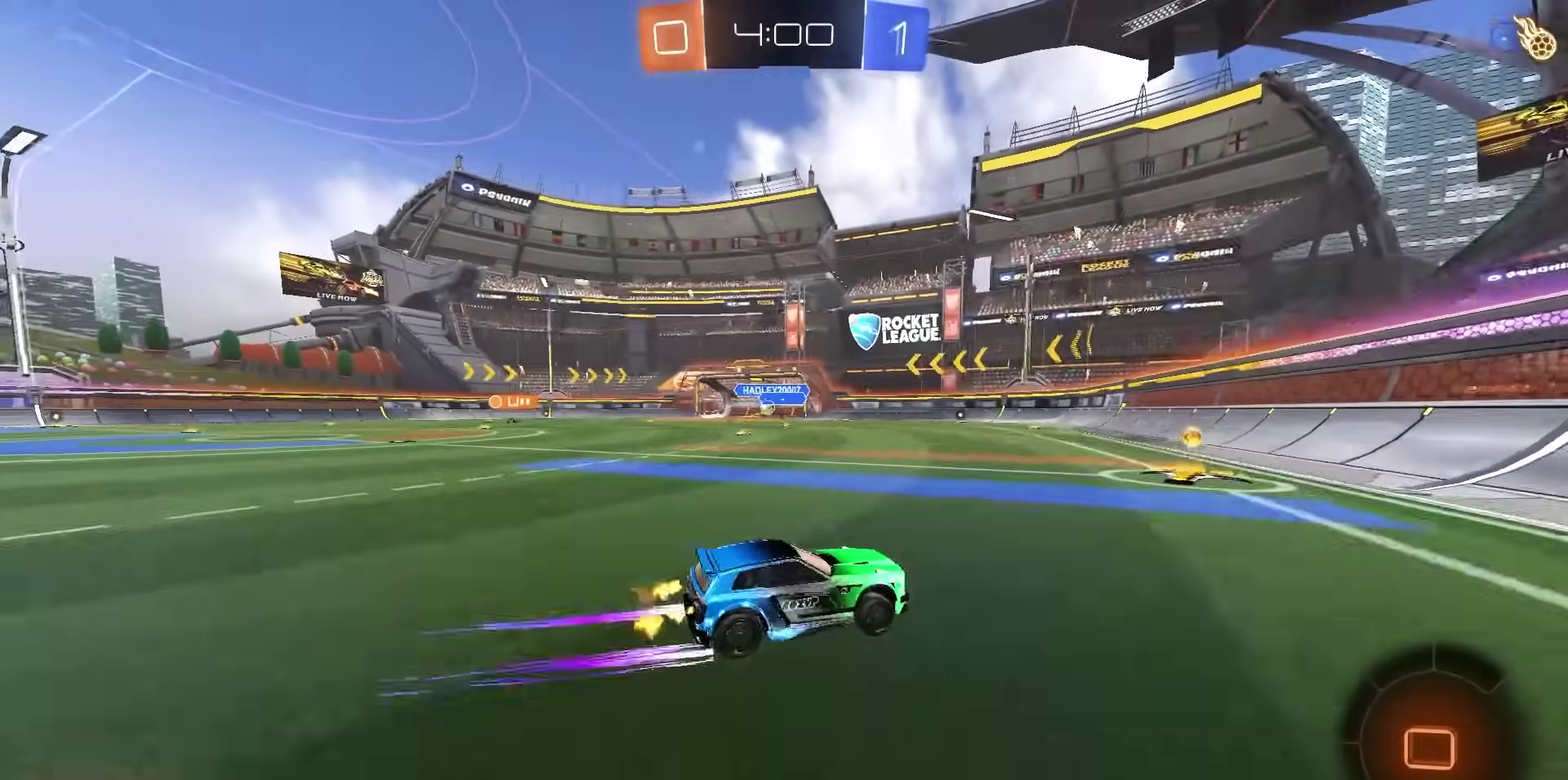
Gameplay with a controller (PlayStation layout); each line is a JSON object with the inputs held at the frame after it (dt_ms = milliseconds from this image to that frame). "events" lists button and stick changes between this image and that frame as [ms after this image, input, new state], when the widget could be followed in between. Not read: left_stick.
{"dt_ms": 300, "buttons": ["R2"], "right_stick": "center", "events": []}
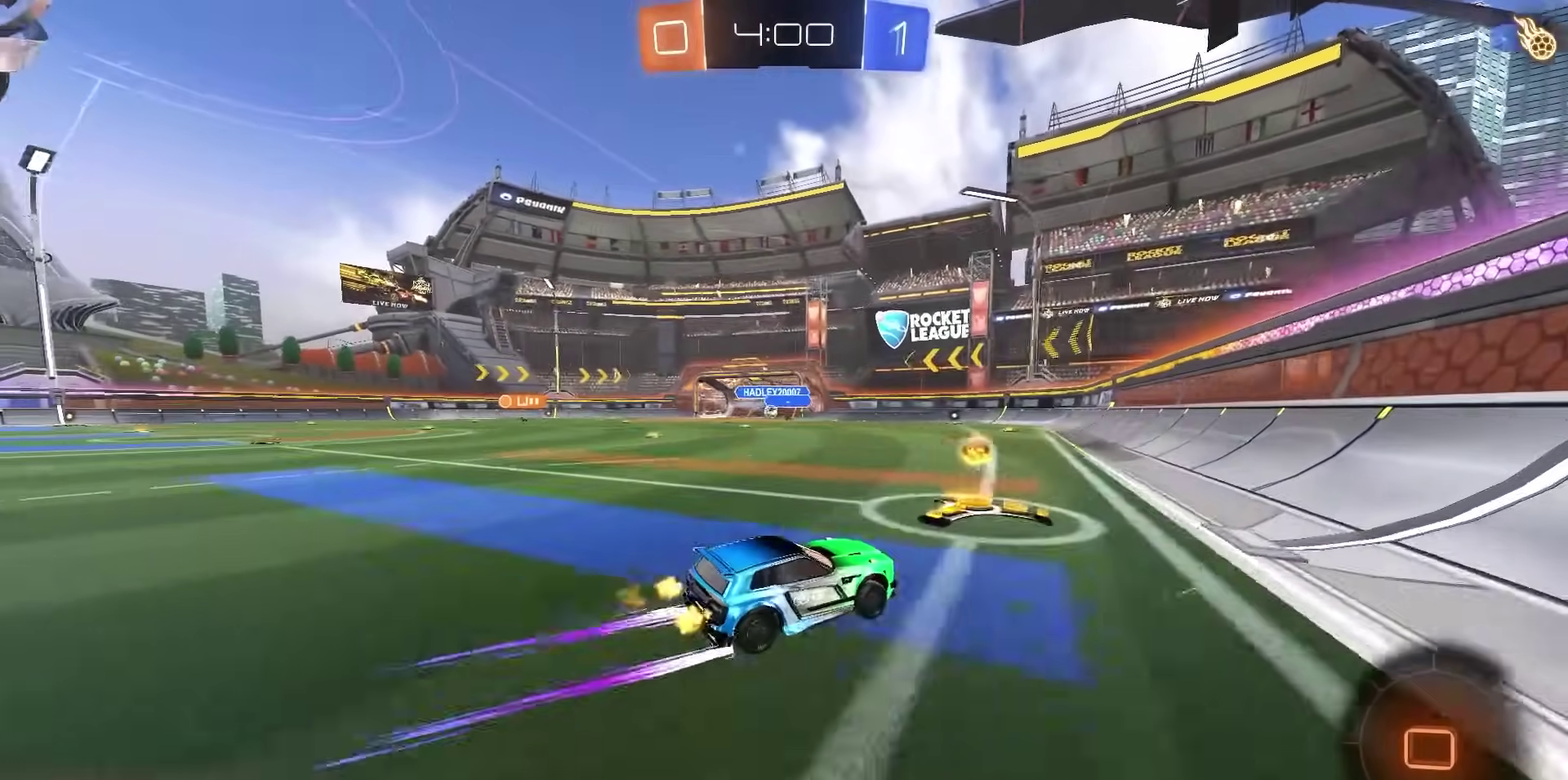
{"dt_ms": 700, "buttons": ["SQUARE", "R2"], "right_stick": "center", "events": [[217, "CROSS", "down"], [300, "CROSS", "up"], [617, "SQUARE", "down"]]}
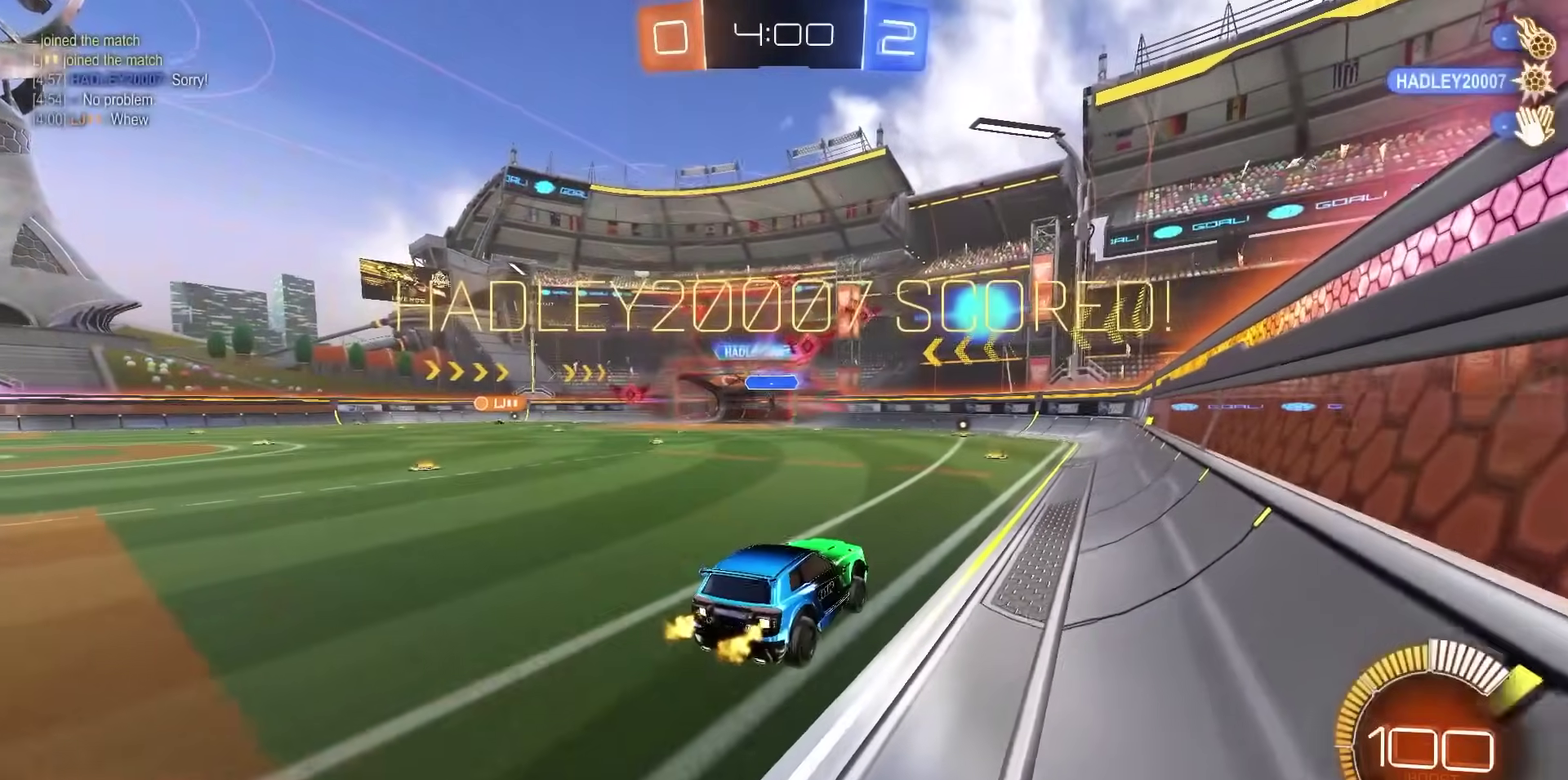
{"dt_ms": 600, "buttons": ["R2"], "right_stick": "center", "events": [[217, "R2", "up"], [217, "SQUARE", "up"], [283, "R2", "down"]]}
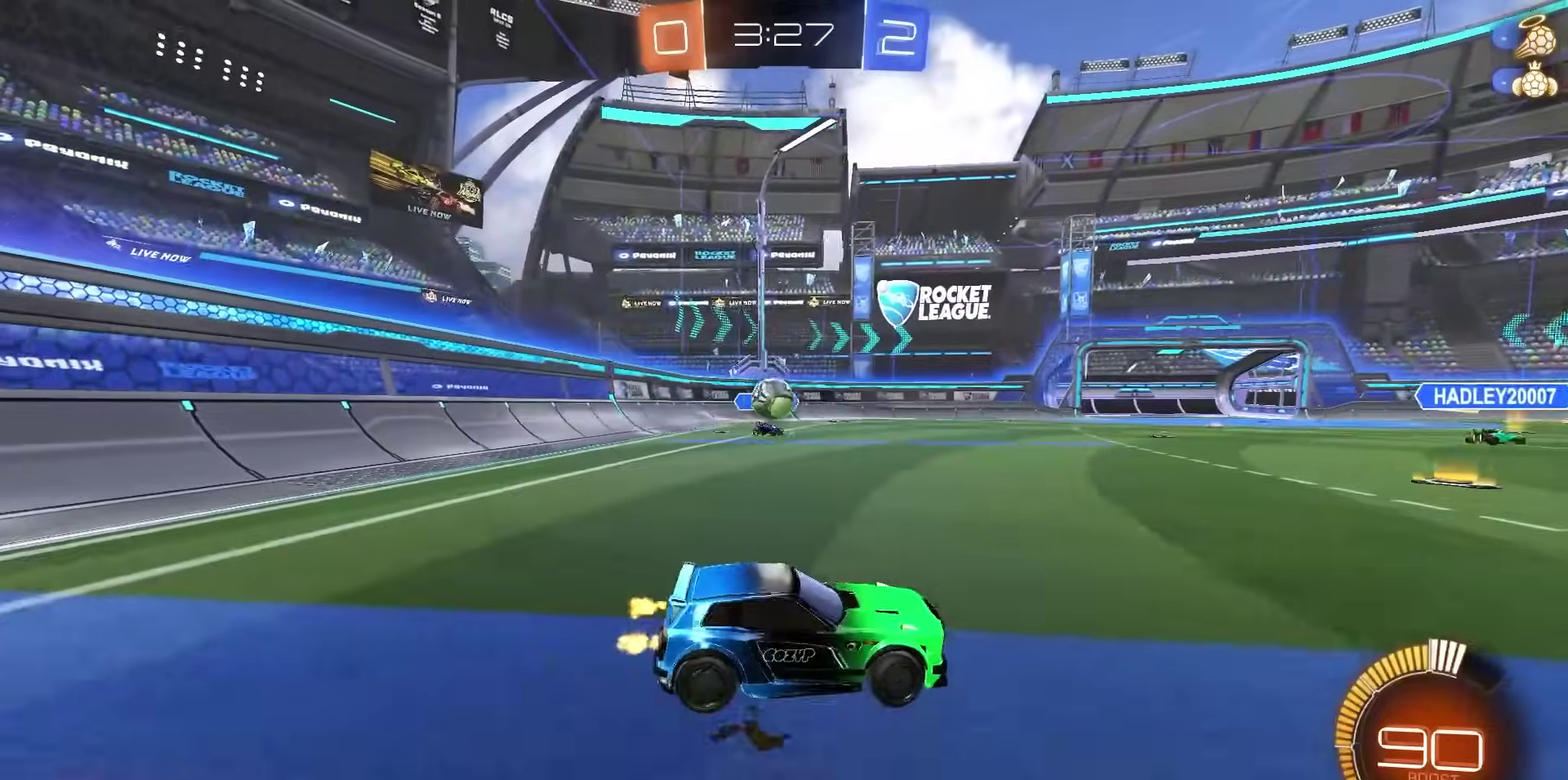
{"dt_ms": 400, "buttons": ["R2"], "right_stick": "center", "events": [[317, "L1", "down"], [400, "L1", "up"]]}
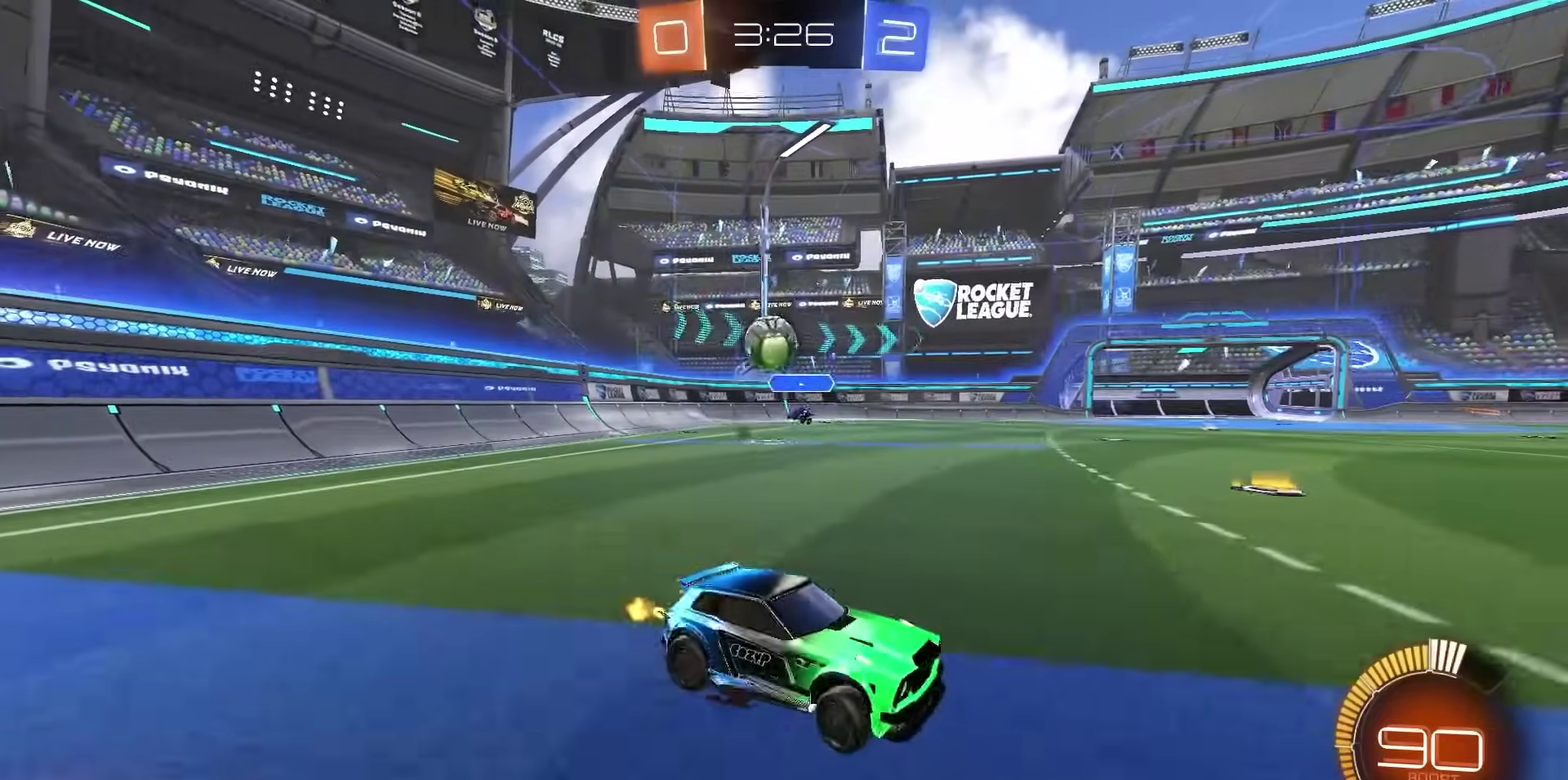
{"dt_ms": 500, "buttons": [], "right_stick": "center", "events": [[67, "R2", "up"], [133, "L2", "down"], [283, "L2", "up"]]}
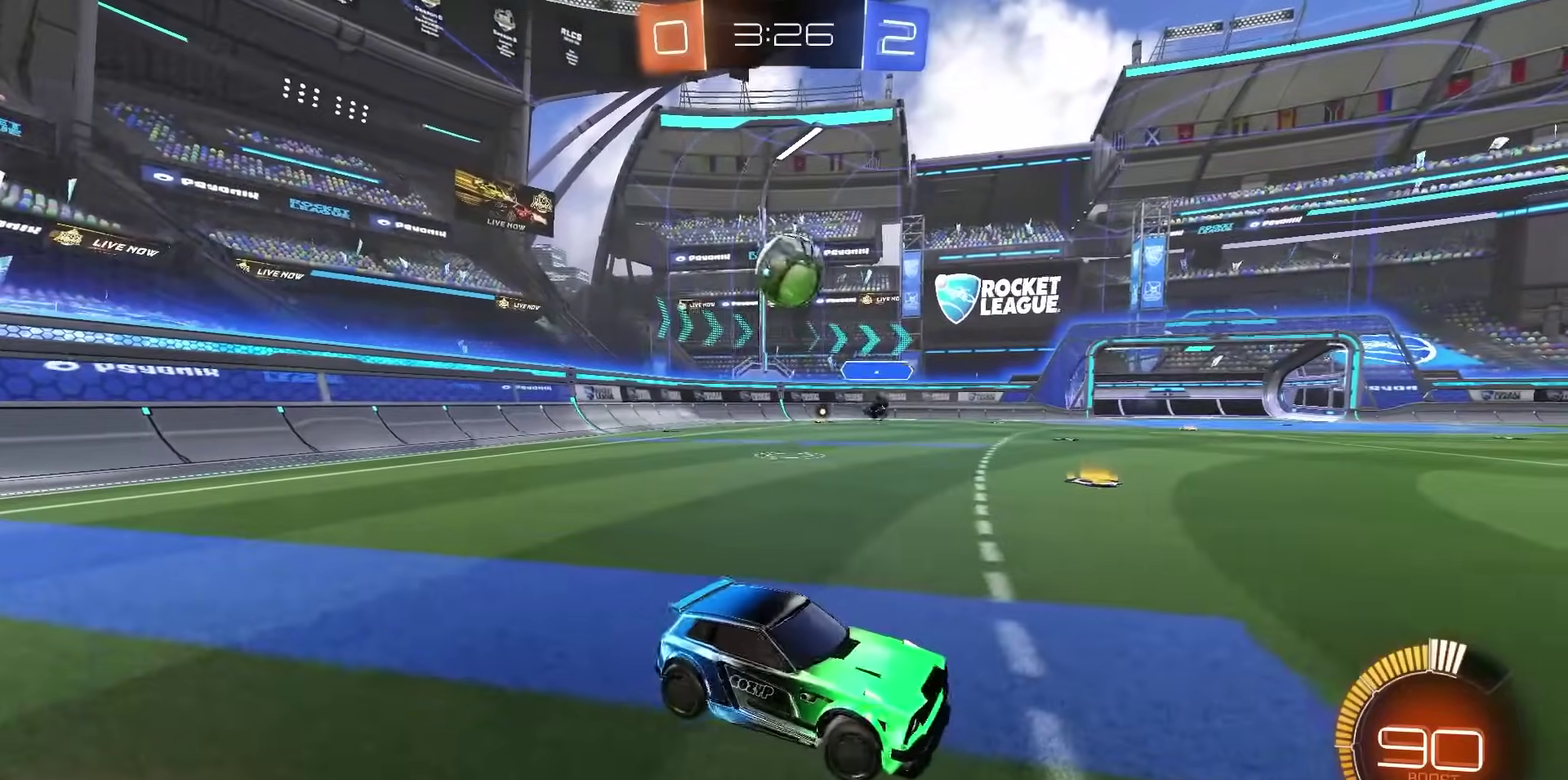
{"dt_ms": 700, "buttons": ["CROSS", "R1"], "right_stick": "center", "events": [[83, "R2", "down"], [267, "R2", "up"], [517, "CROSS", "down"], [633, "CROSS", "up"], [633, "R1", "down"], [683, "CROSS", "down"]]}
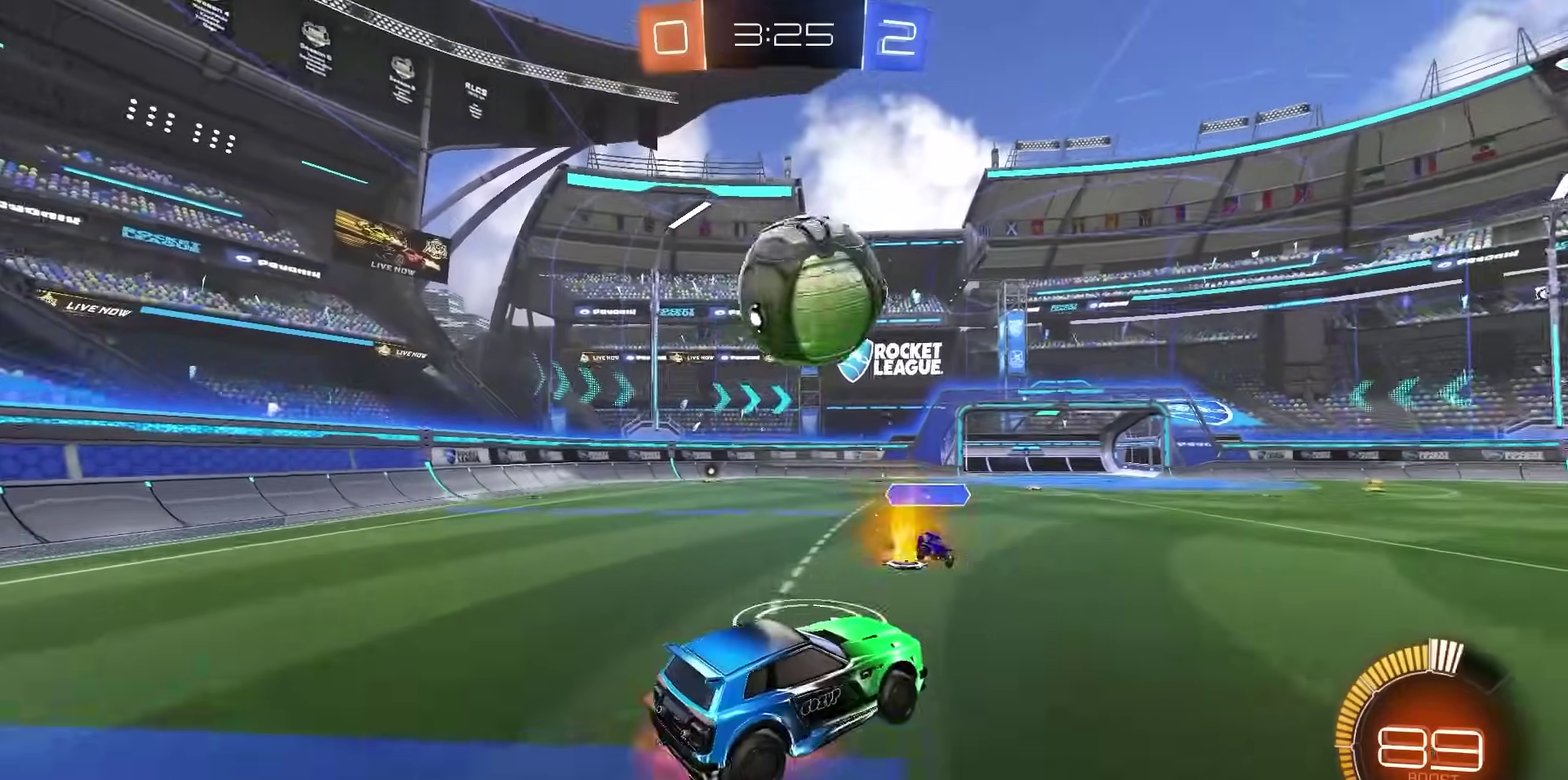
{"dt_ms": 300, "buttons": ["SQUARE", "R1"], "right_stick": "center", "events": [[50, "CROSS", "up"], [133, "SQUARE", "down"]]}
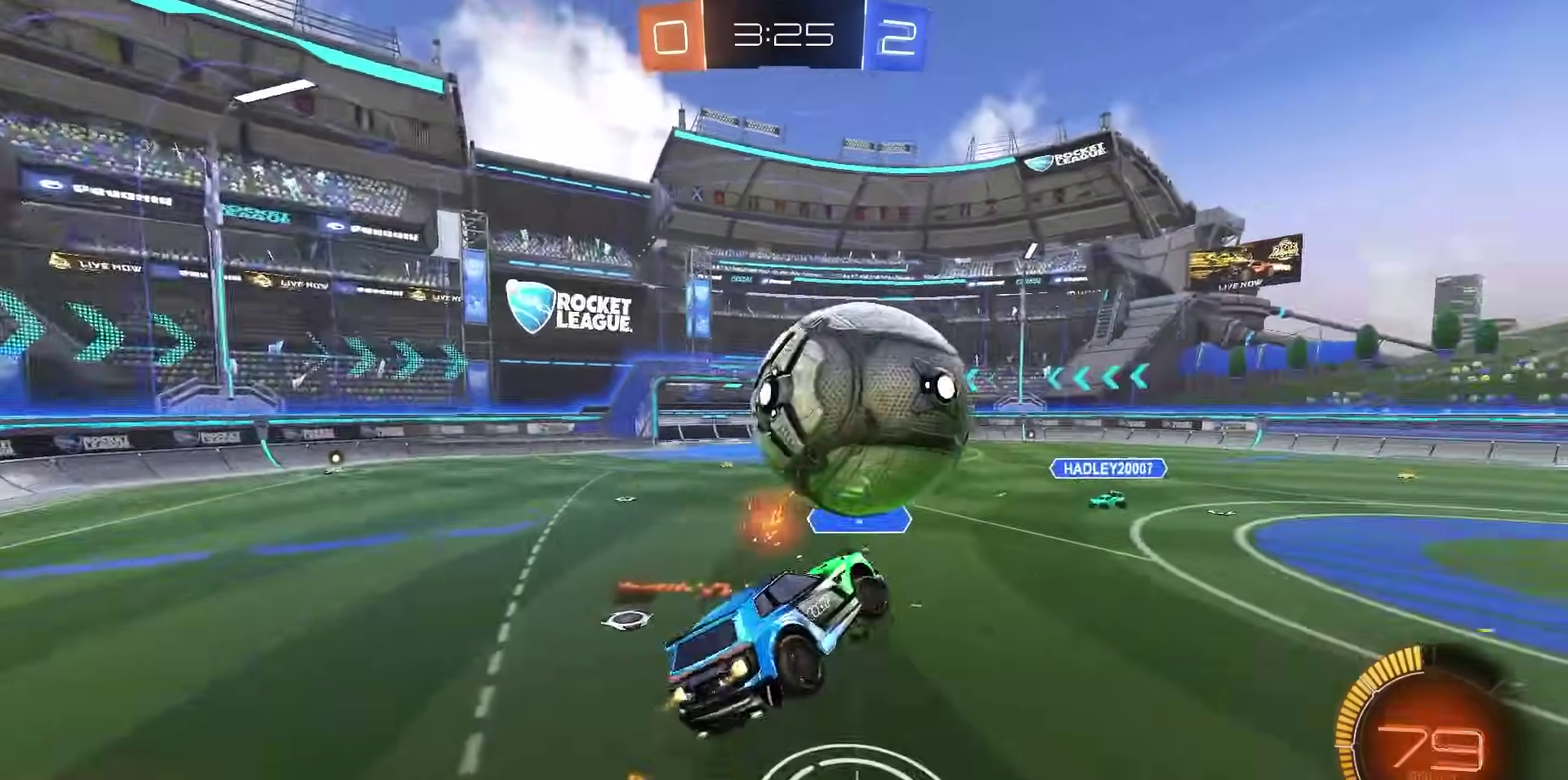
{"dt_ms": 400, "buttons": ["R2"], "right_stick": "center", "events": [[250, "R1", "up"], [283, "R2", "down"], [383, "SQUARE", "up"]]}
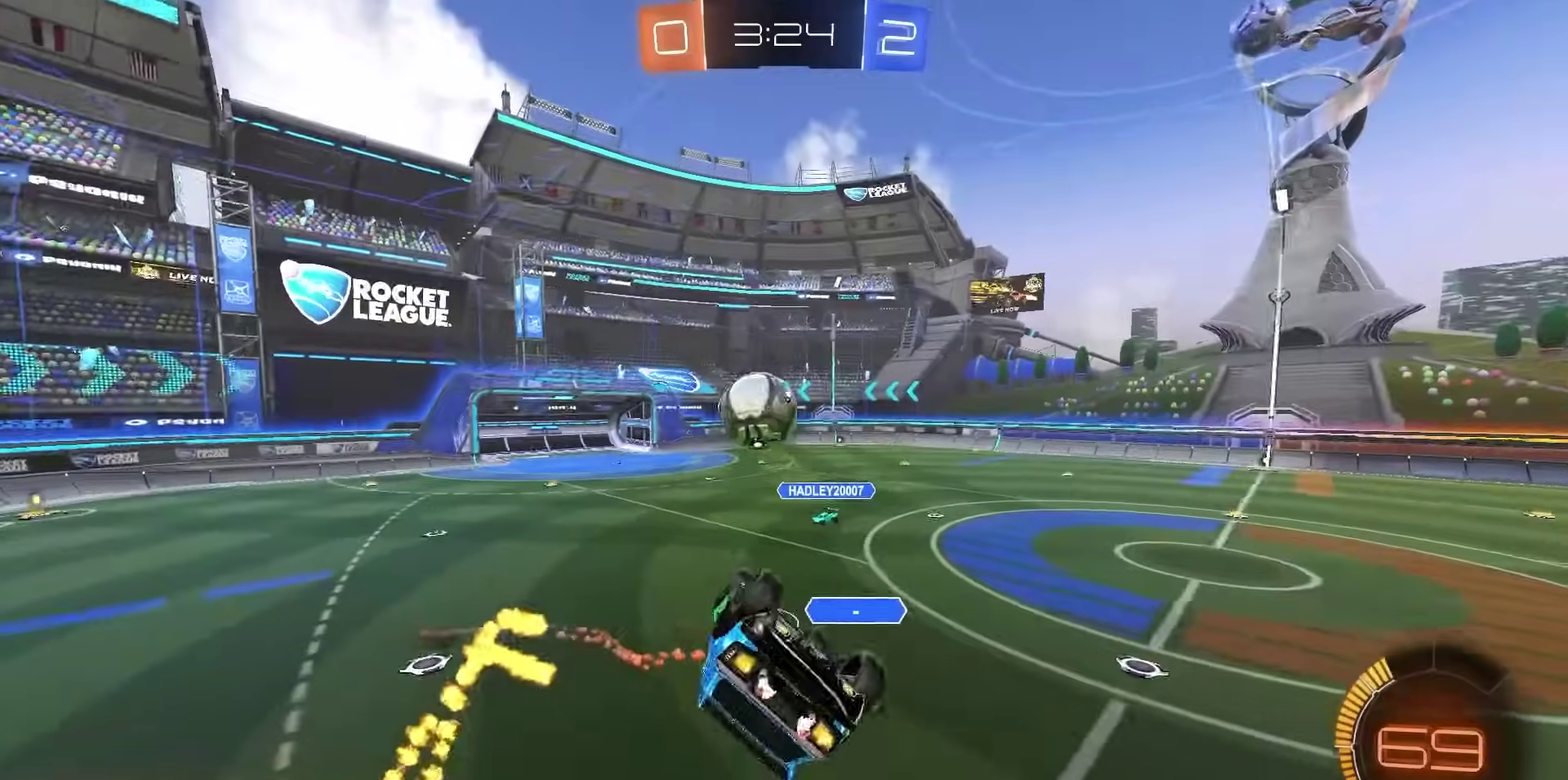
{"dt_ms": 800, "buttons": ["SQUARE", "R1", "R2"], "right_stick": "center", "events": [[400, "R1", "down"], [567, "SQUARE", "down"]]}
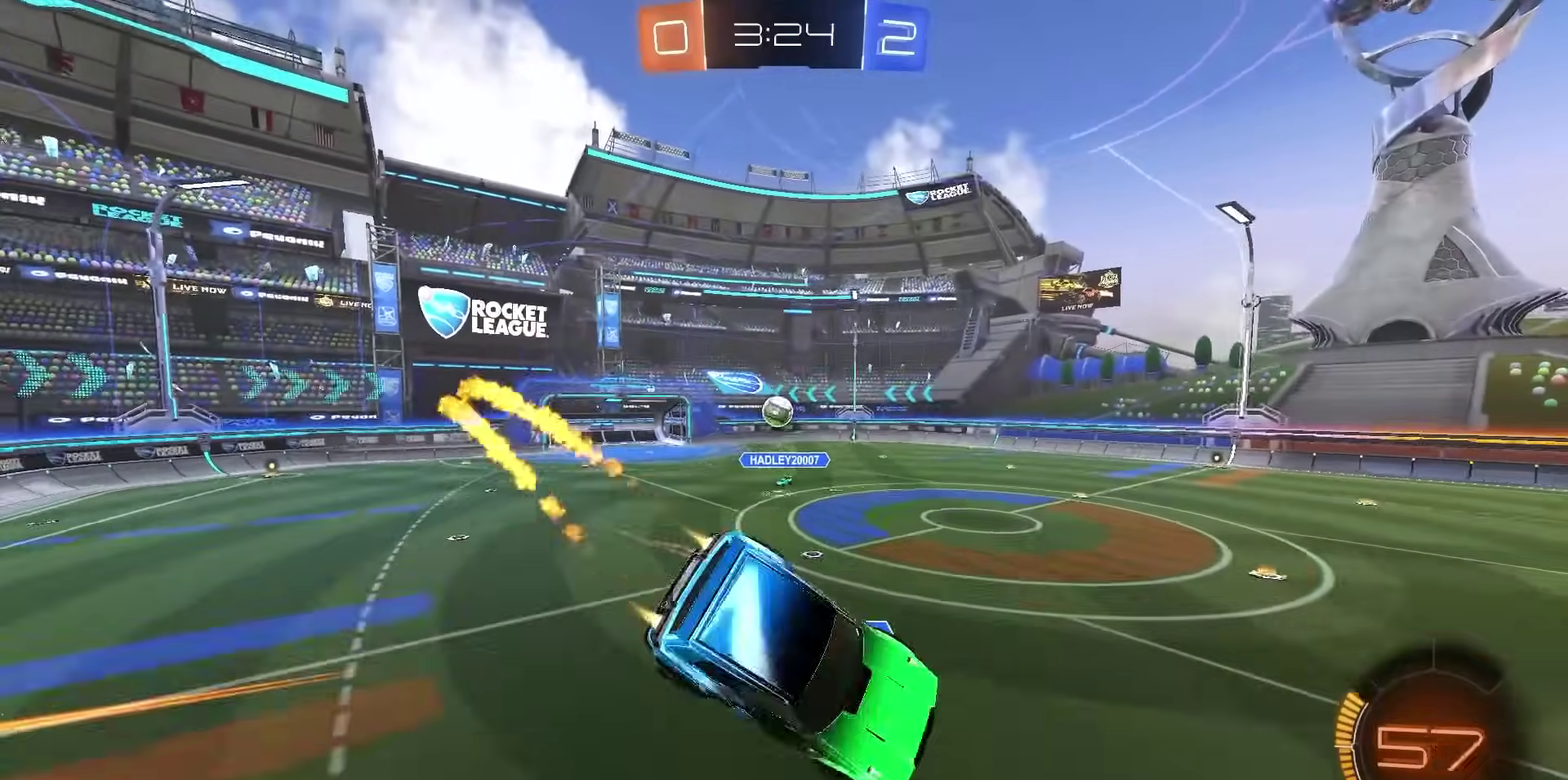
{"dt_ms": 300, "buttons": ["R2"], "right_stick": "up-left", "events": [[17, "SQUARE", "up"], [33, "R1", "up"], [233, "right_stick", "up-left"]]}
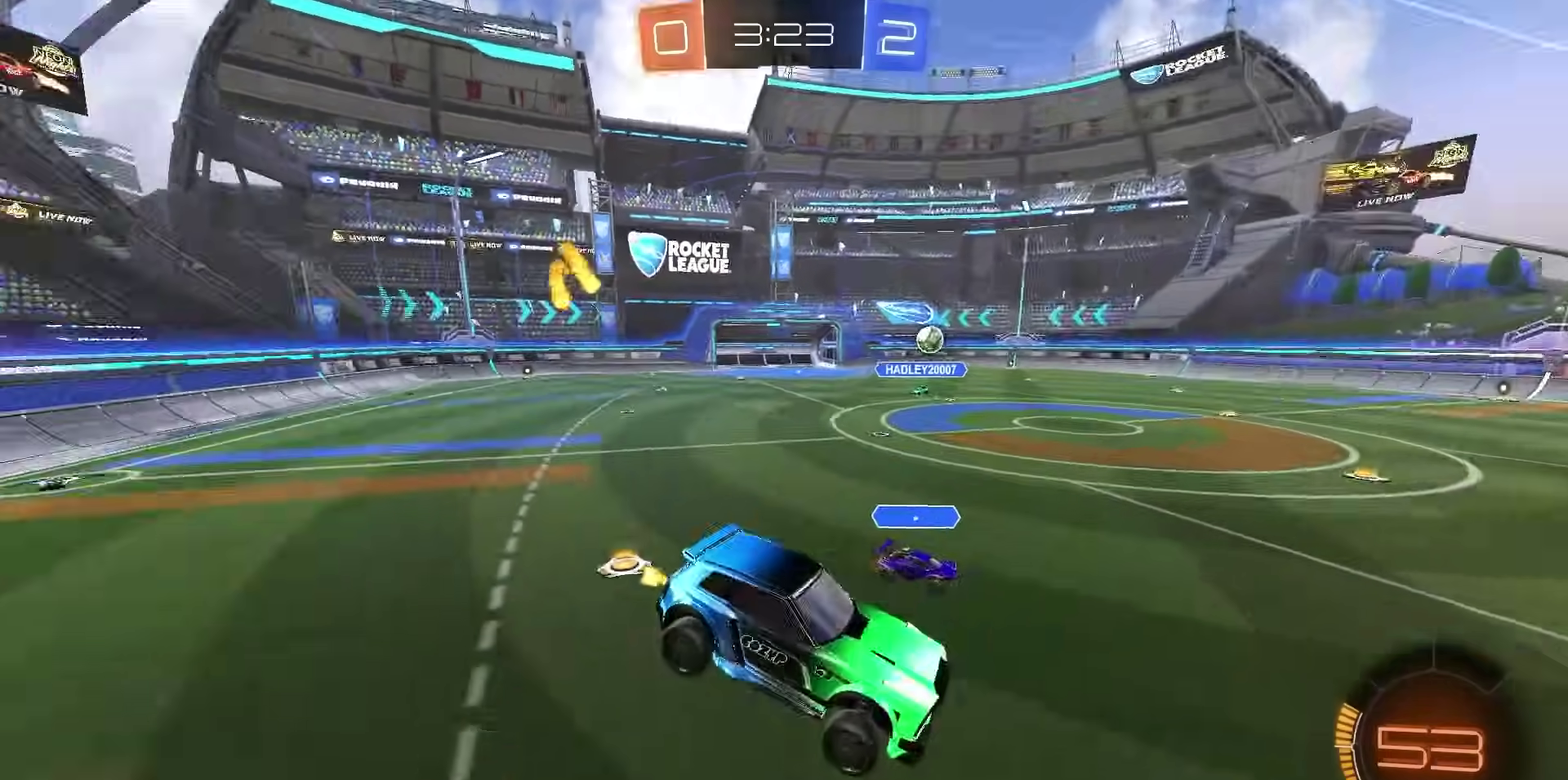
{"dt_ms": 400, "buttons": ["R1", "R2"], "right_stick": "center", "events": [[250, "R1", "down"], [333, "right_stick", "center"]]}
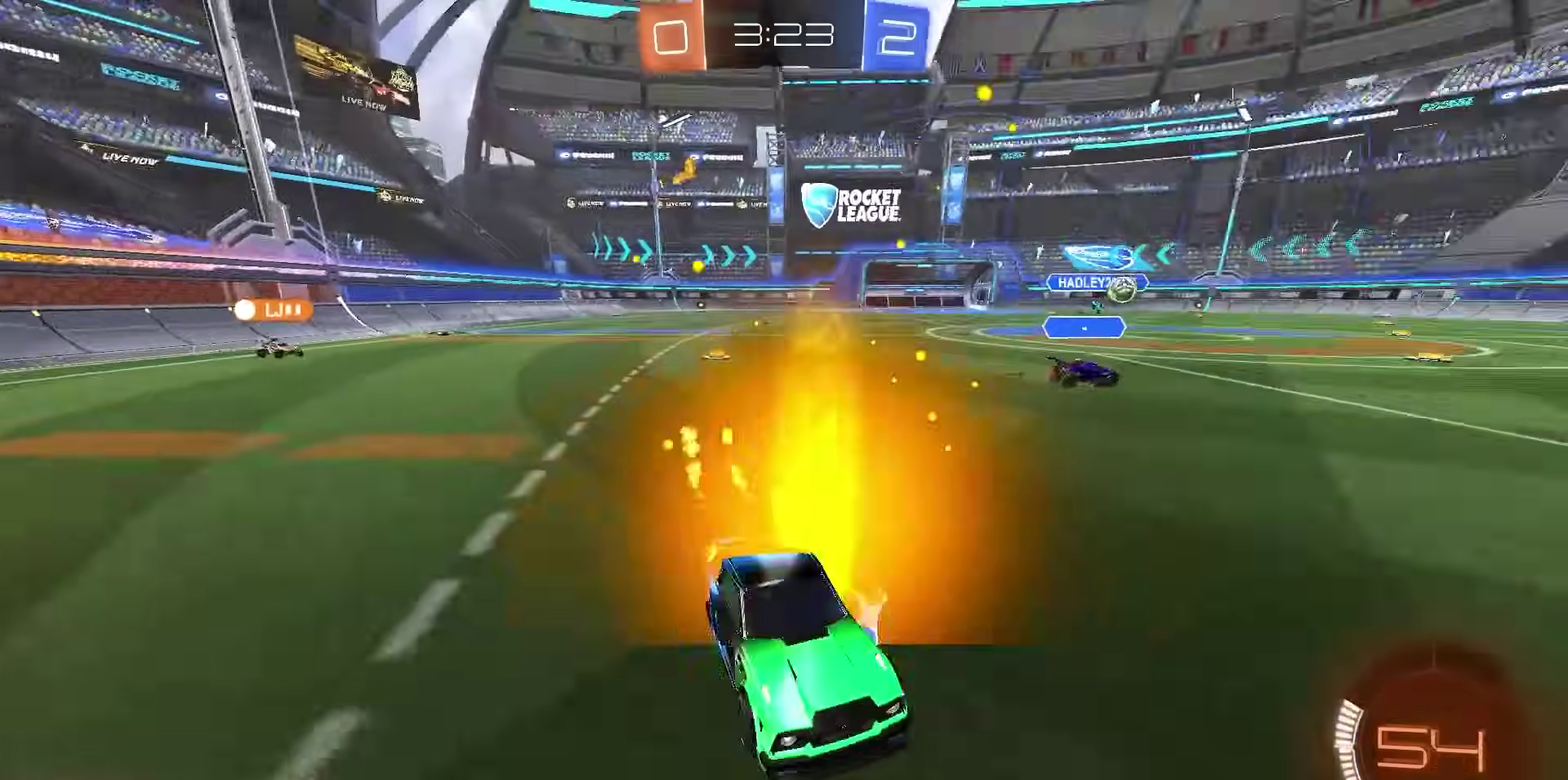
{"dt_ms": 600, "buttons": ["R1", "R2"], "right_stick": "center", "events": []}
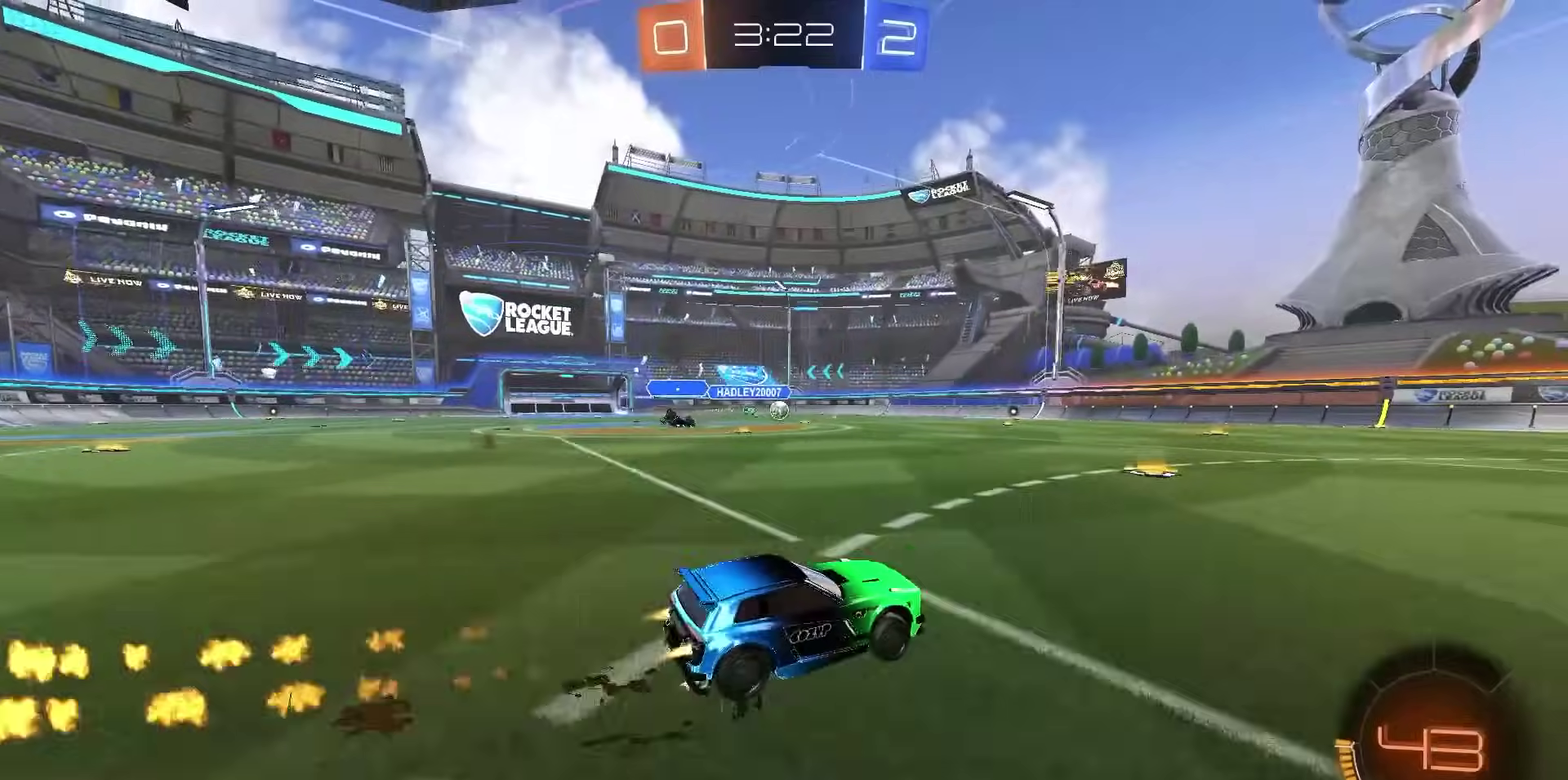
{"dt_ms": 600, "buttons": ["R2"], "right_stick": "center", "events": [[233, "TRIANGLE", "down"], [300, "R1", "up"], [317, "TRIANGLE", "up"]]}
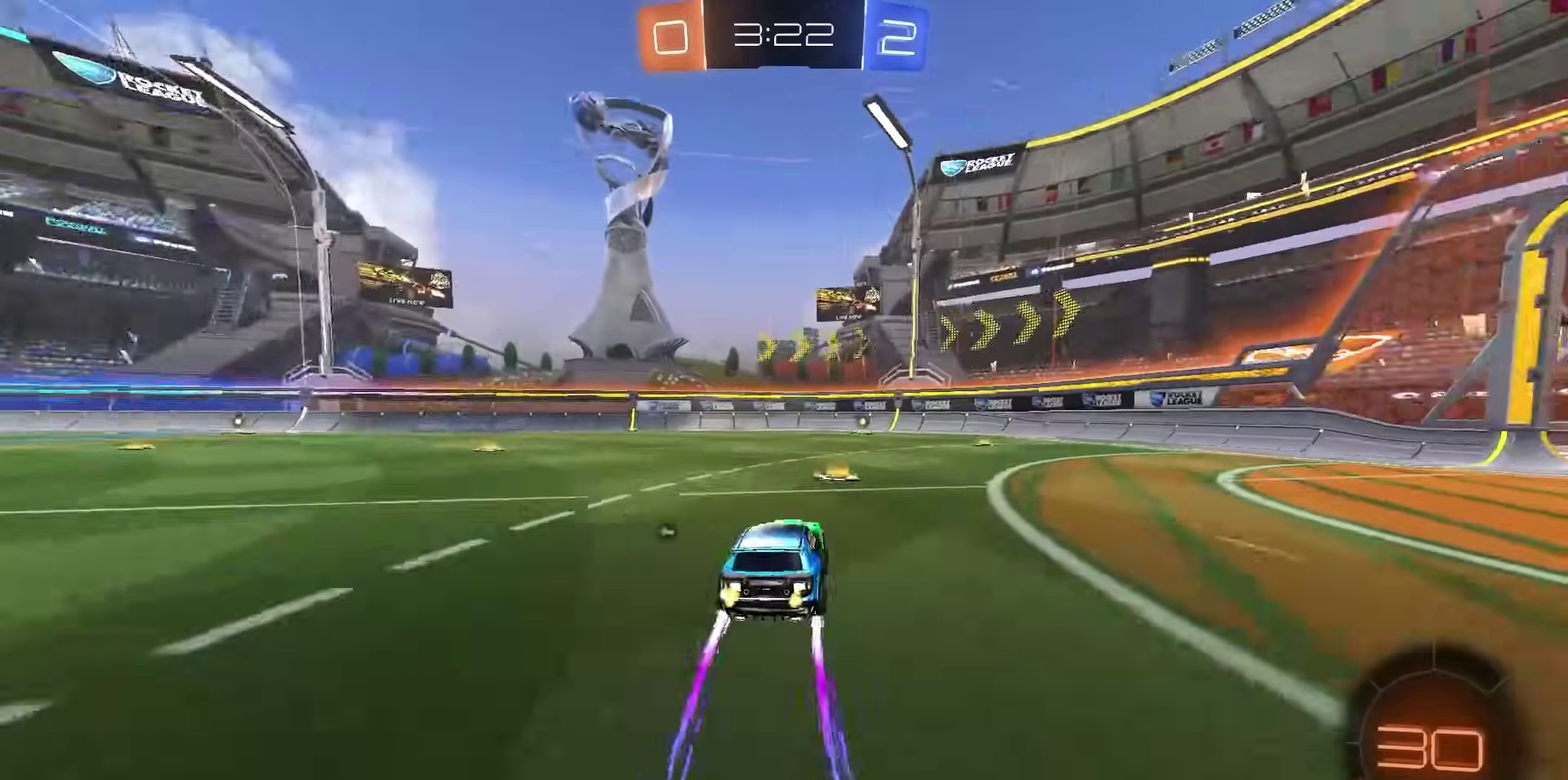
{"dt_ms": 400, "buttons": ["R2"], "right_stick": "center", "events": [[100, "TRIANGLE", "down"], [150, "TRIANGLE", "up"]]}
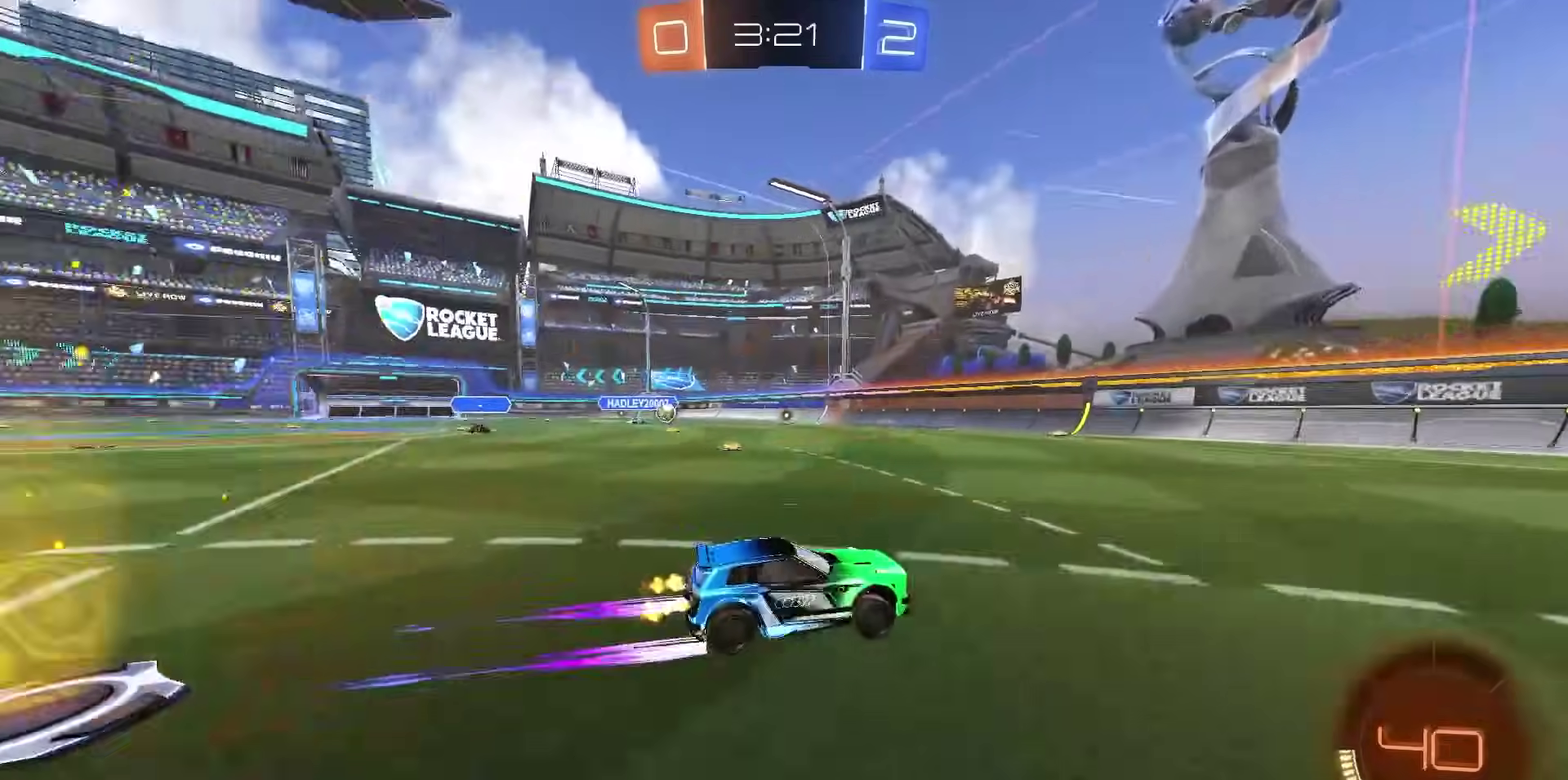
{"dt_ms": 700, "buttons": ["R2"], "right_stick": "center", "events": []}
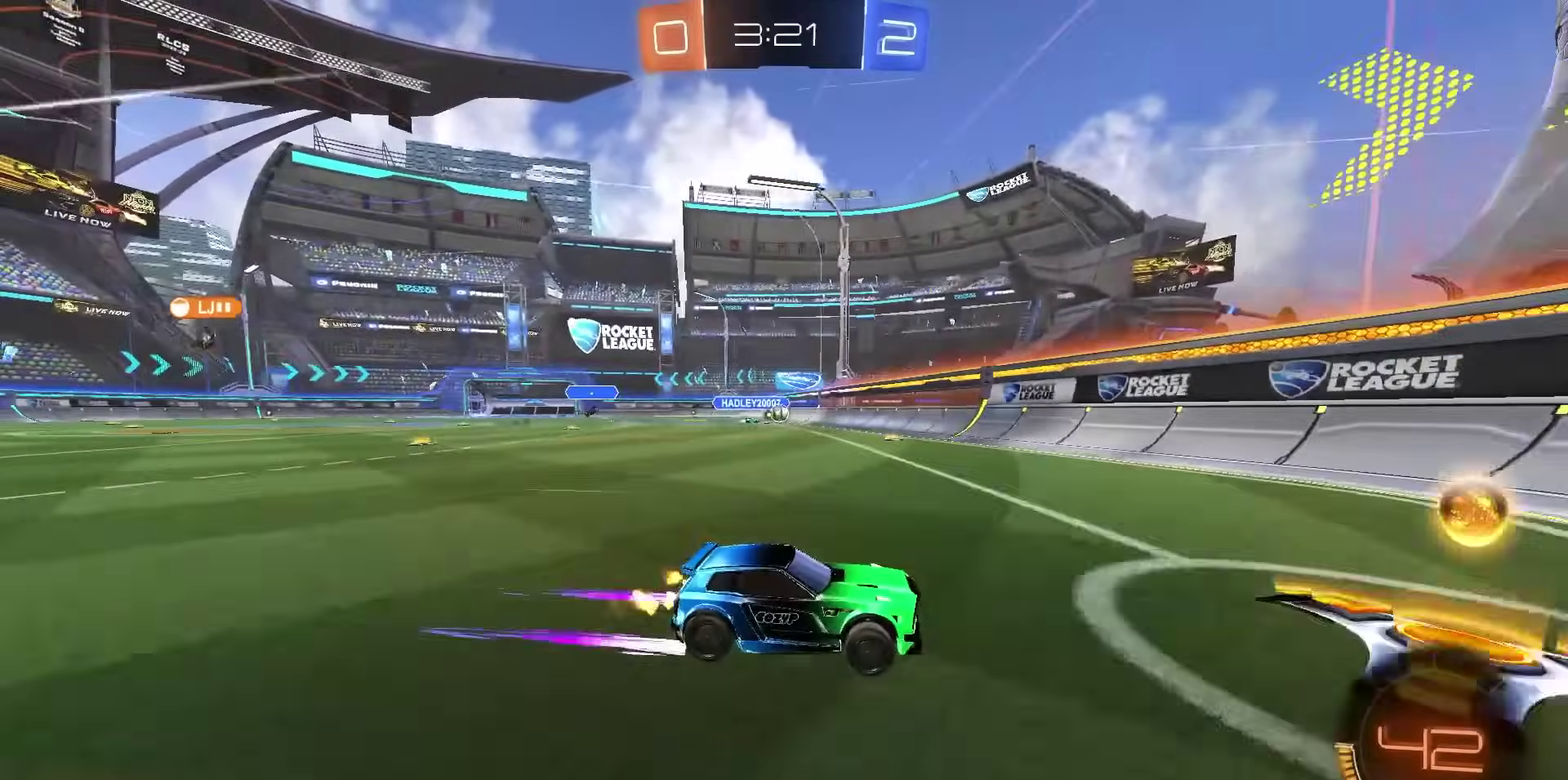
{"dt_ms": 300, "buttons": ["R2"], "right_stick": "center", "events": [[50, "L1", "down"], [217, "L1", "up"]]}
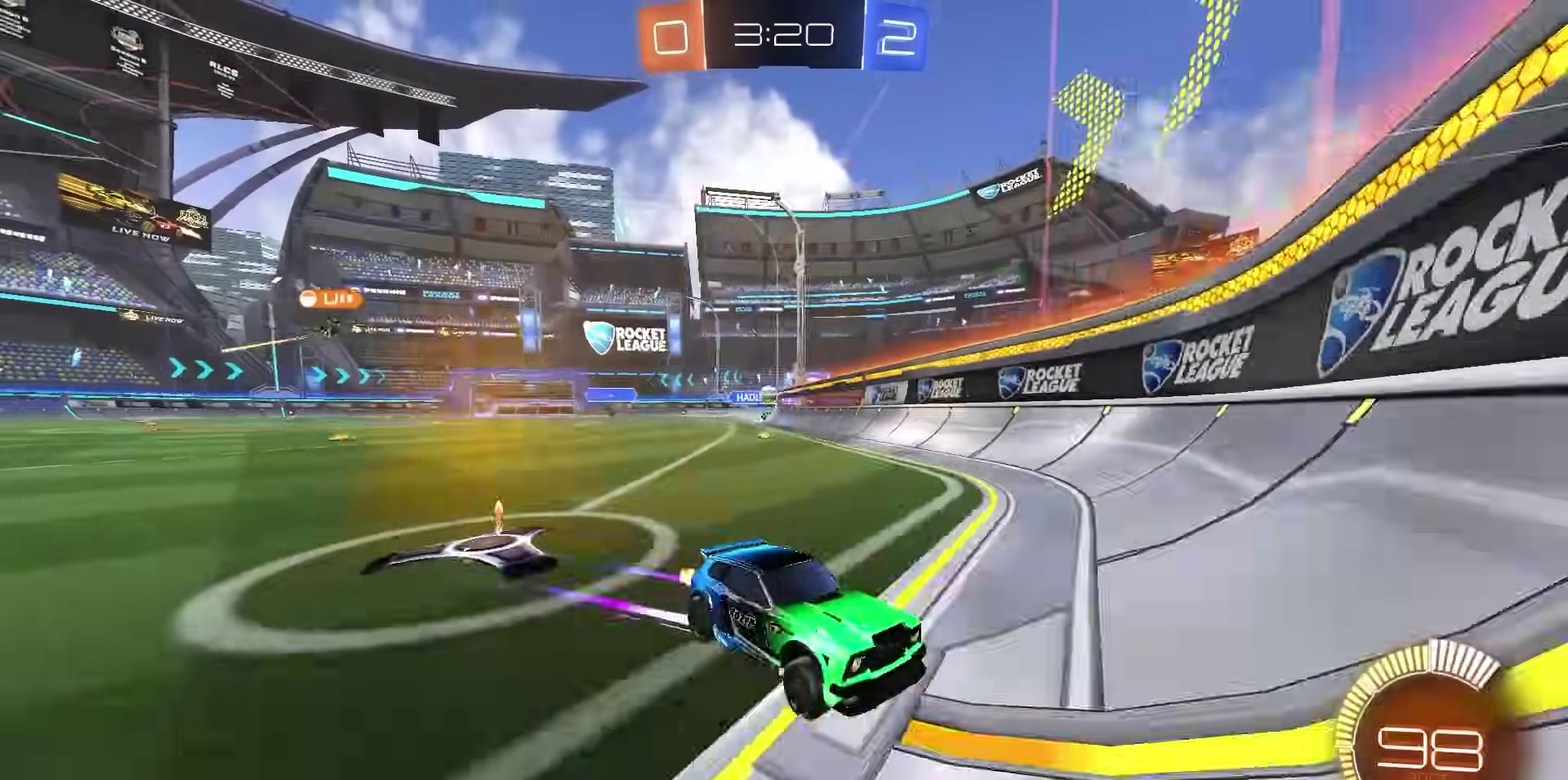
{"dt_ms": 500, "buttons": ["R2"], "right_stick": "center", "events": []}
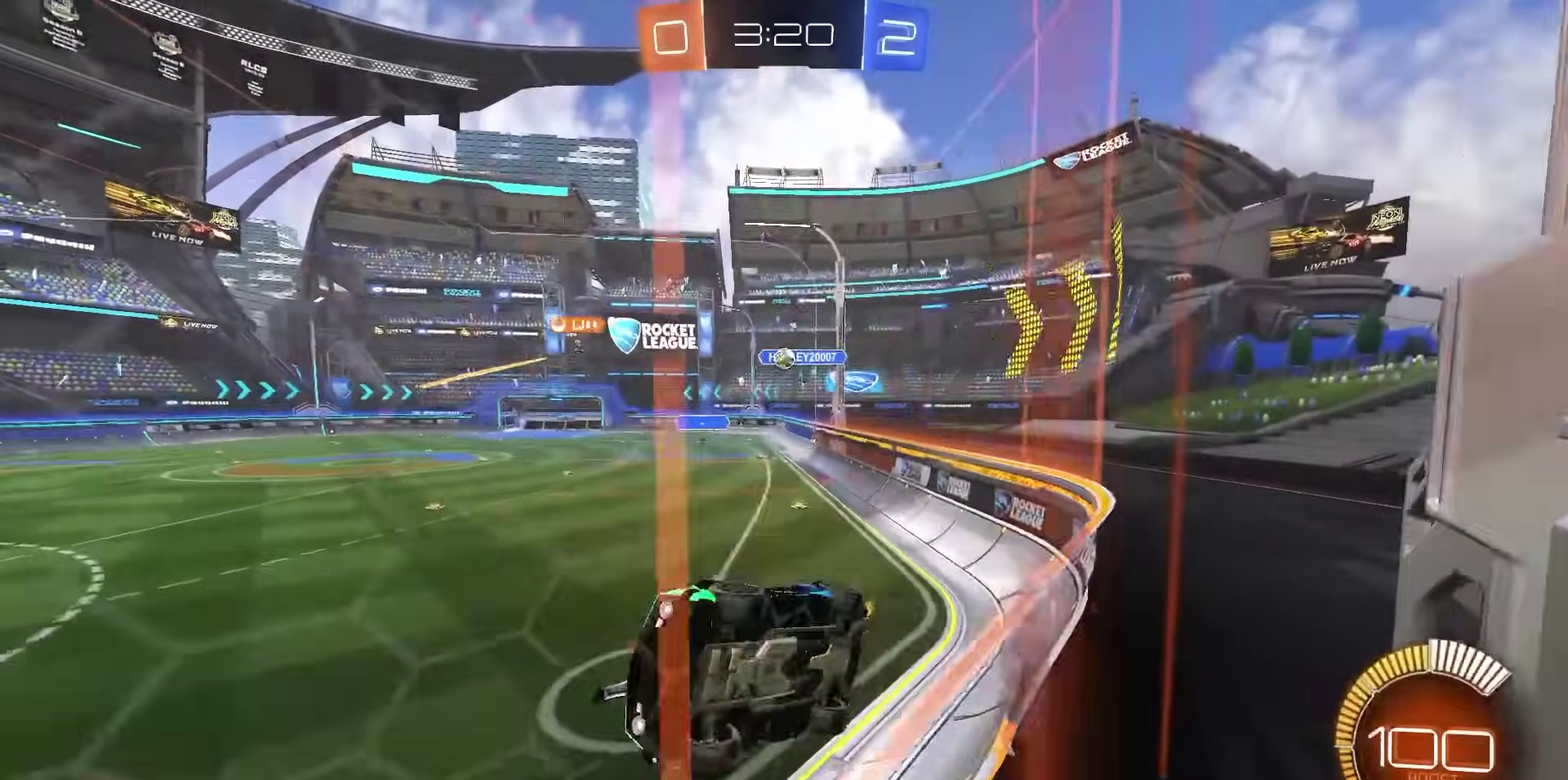
{"dt_ms": 300, "buttons": ["R2"], "right_stick": "center", "events": []}
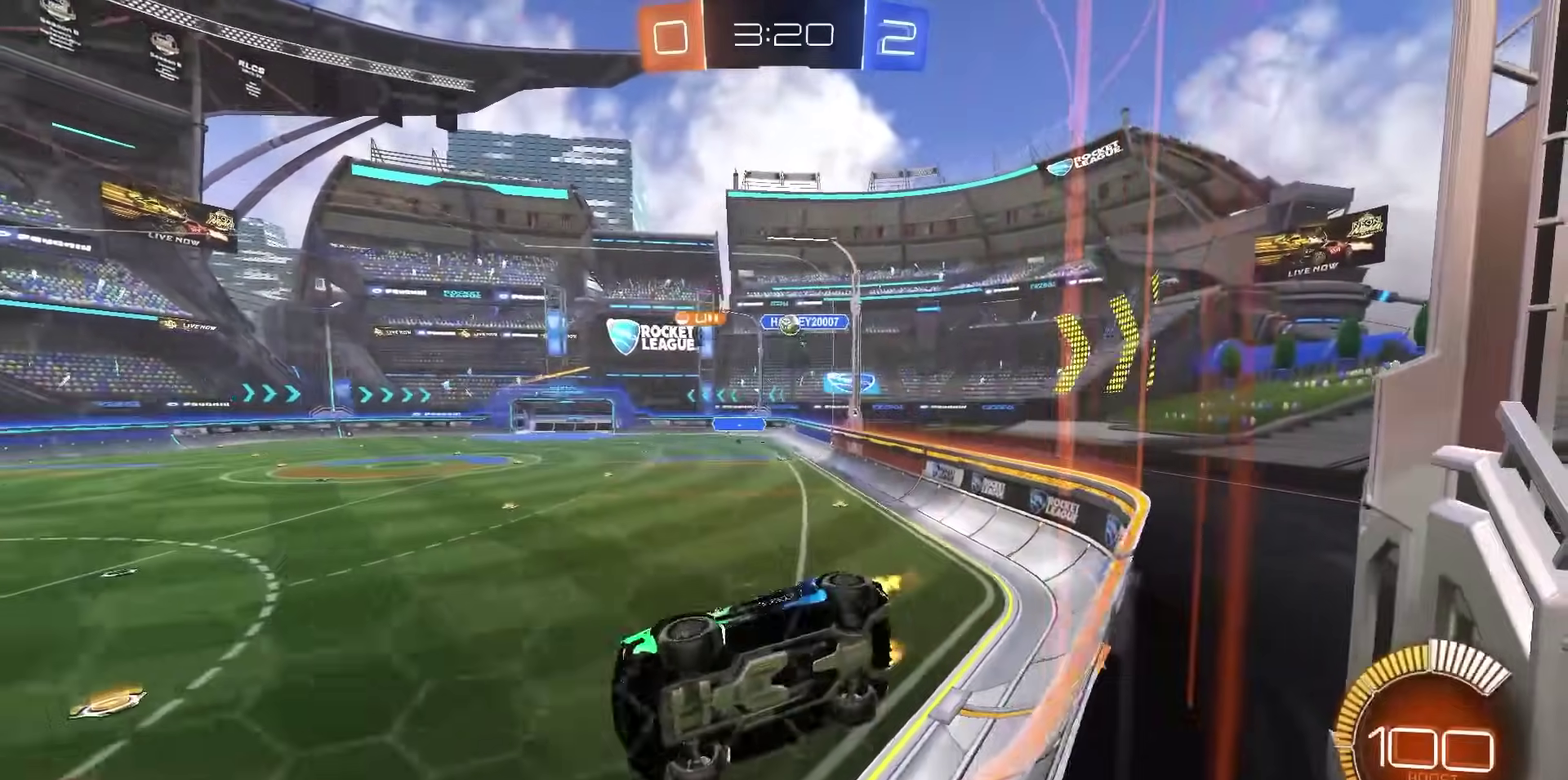
{"dt_ms": 800, "buttons": ["R2"], "right_stick": "center", "events": [[383, "R2", "up"], [400, "L2", "down"], [617, "L2", "up"], [683, "R2", "down"]]}
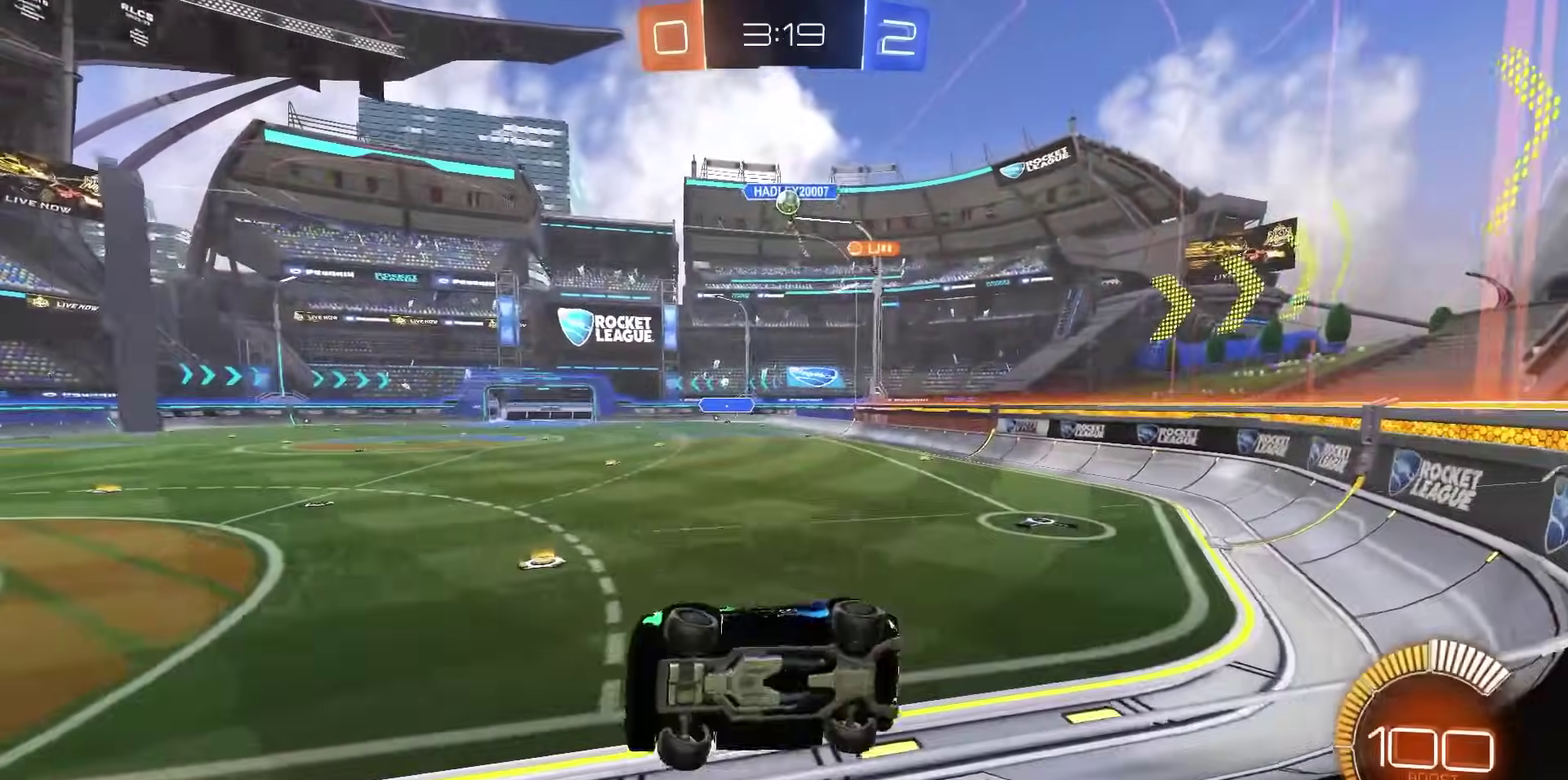
{"dt_ms": 400, "buttons": ["L2"], "right_stick": "center", "events": [[317, "L2", "down"], [317, "R2", "up"]]}
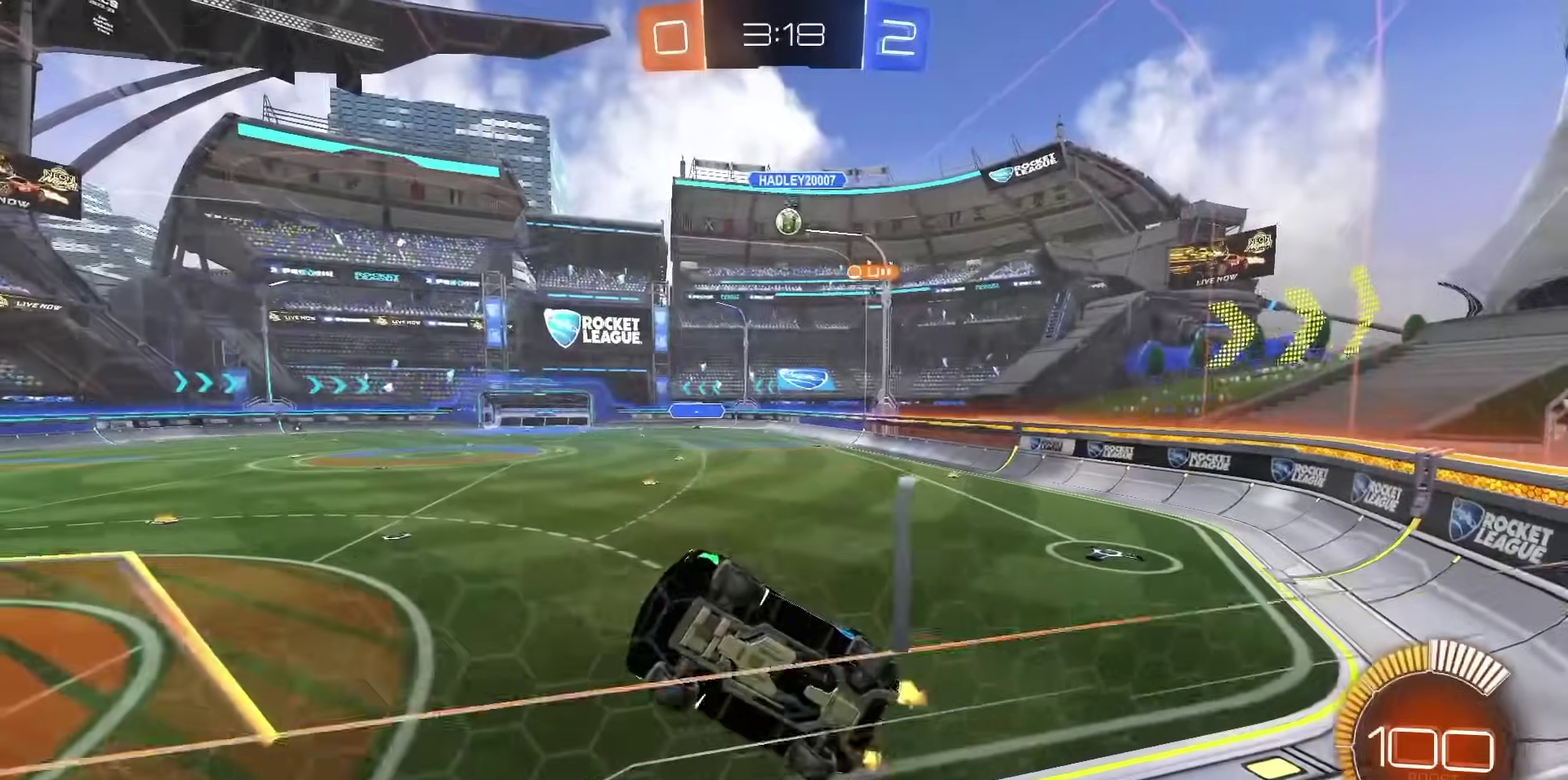
{"dt_ms": 300, "buttons": ["R2"], "right_stick": "center", "events": [[83, "R2", "down"], [117, "L2", "up"]]}
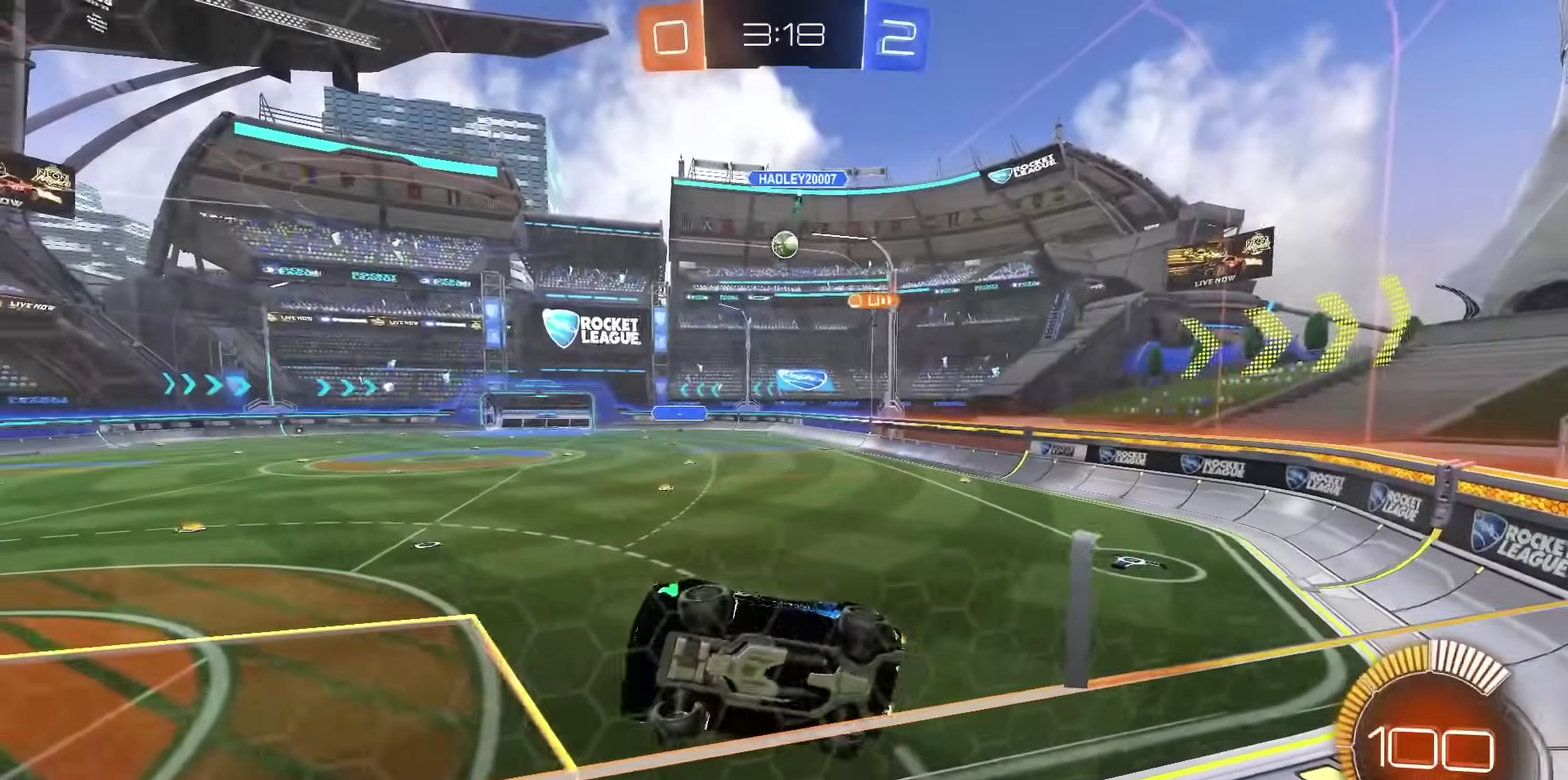
{"dt_ms": 800, "buttons": [], "right_stick": "center", "events": [[17, "L1", "down"], [100, "L1", "up"], [617, "R2", "up"], [650, "L2", "down"], [783, "L2", "up"]]}
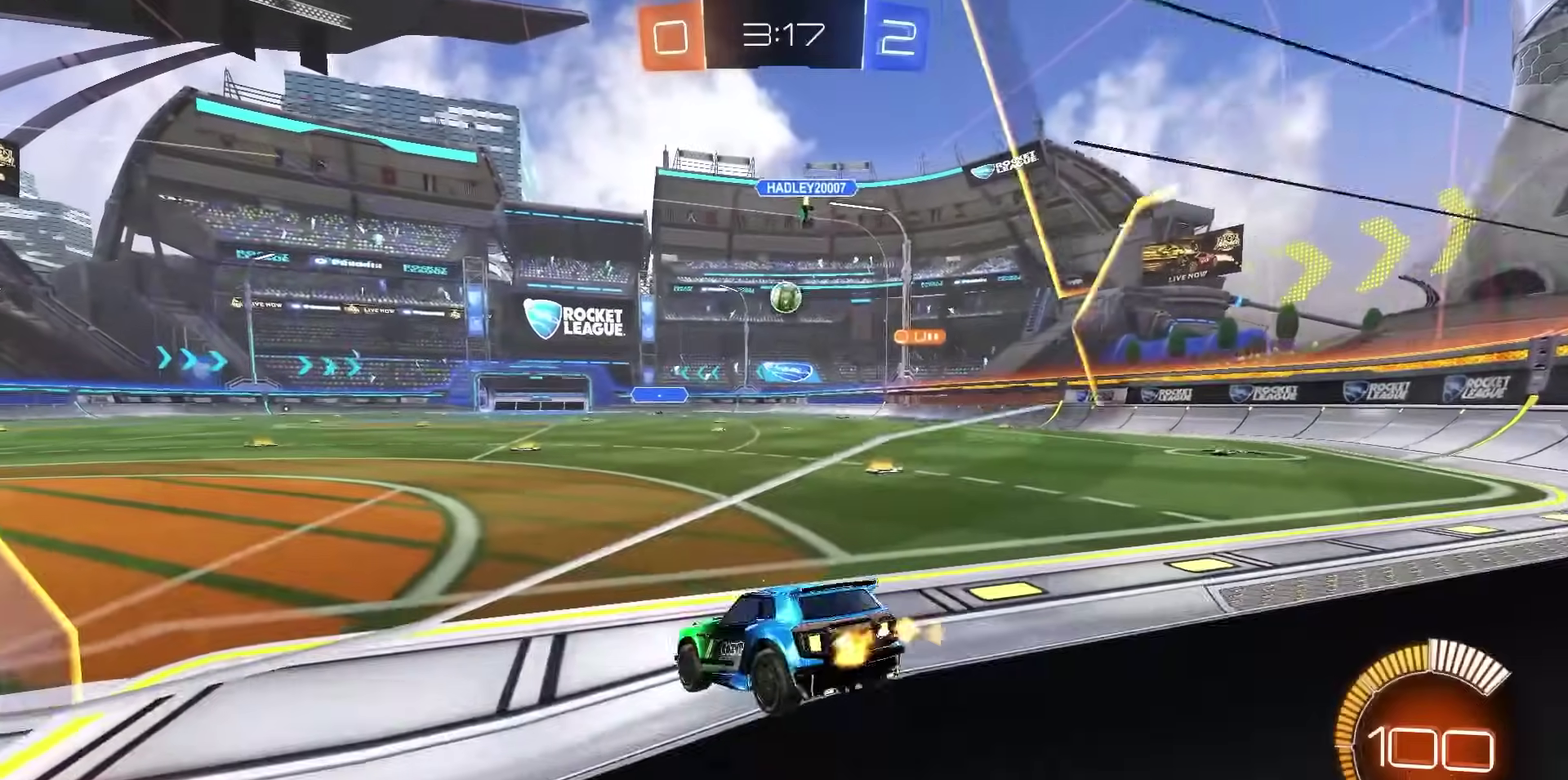
{"dt_ms": 400, "buttons": ["R2"], "right_stick": "center", "events": [[33, "R2", "down"], [167, "R2", "up"], [350, "R2", "down"]]}
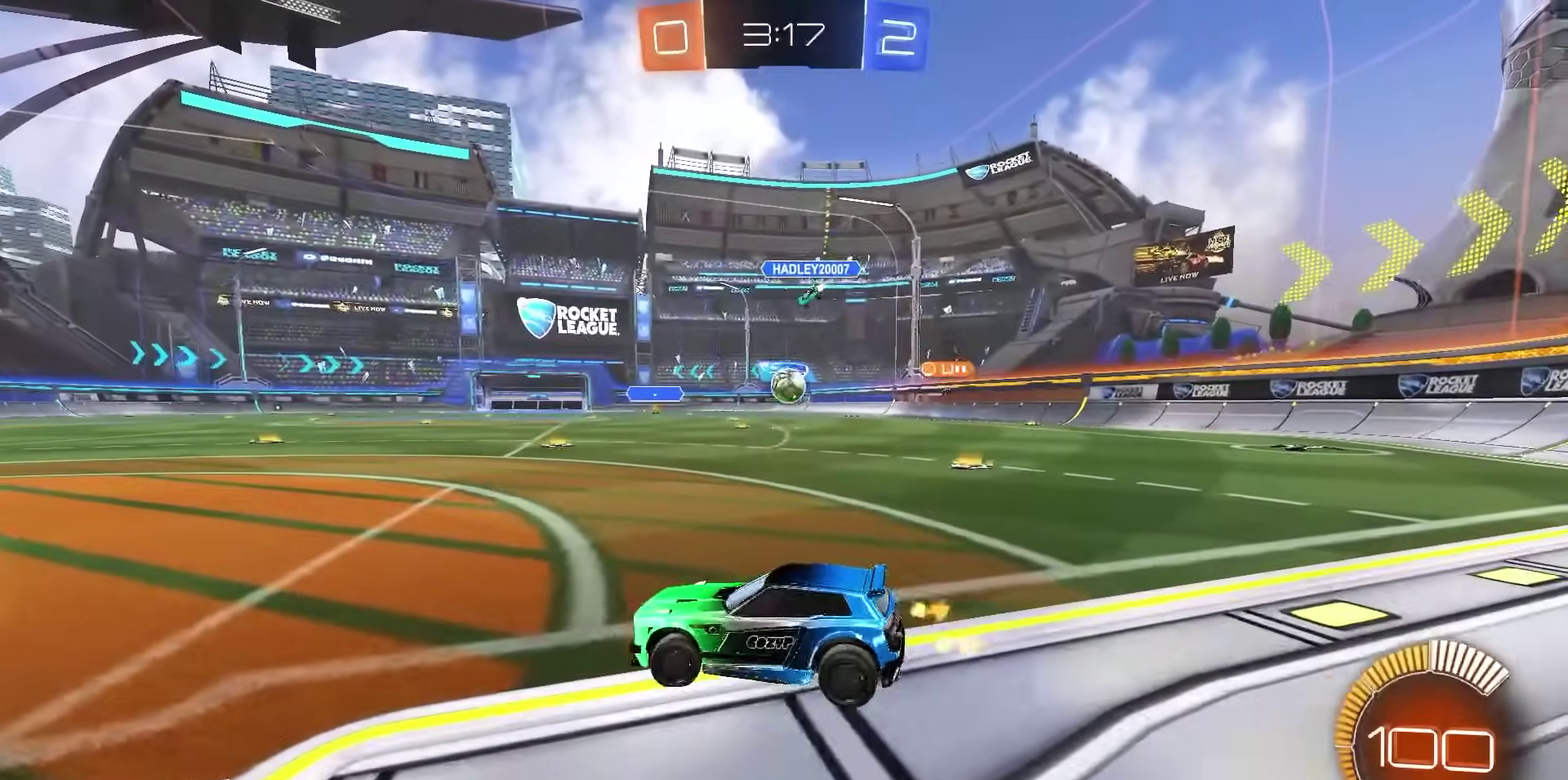
{"dt_ms": 300, "buttons": [], "right_stick": "center", "events": [[283, "R2", "up"]]}
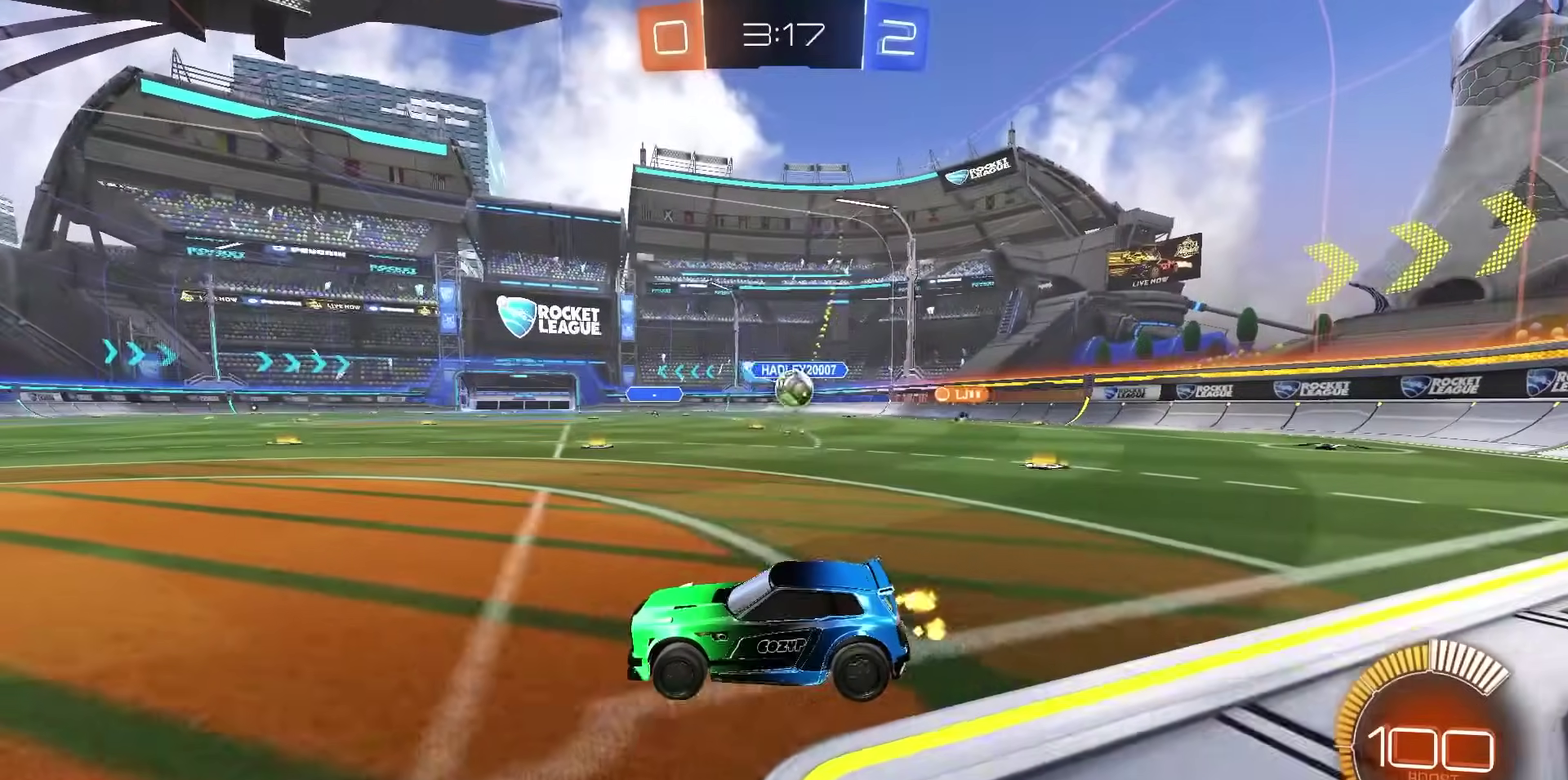
{"dt_ms": 700, "buttons": [], "right_stick": "center", "events": [[150, "L2", "down"], [383, "L2", "up"]]}
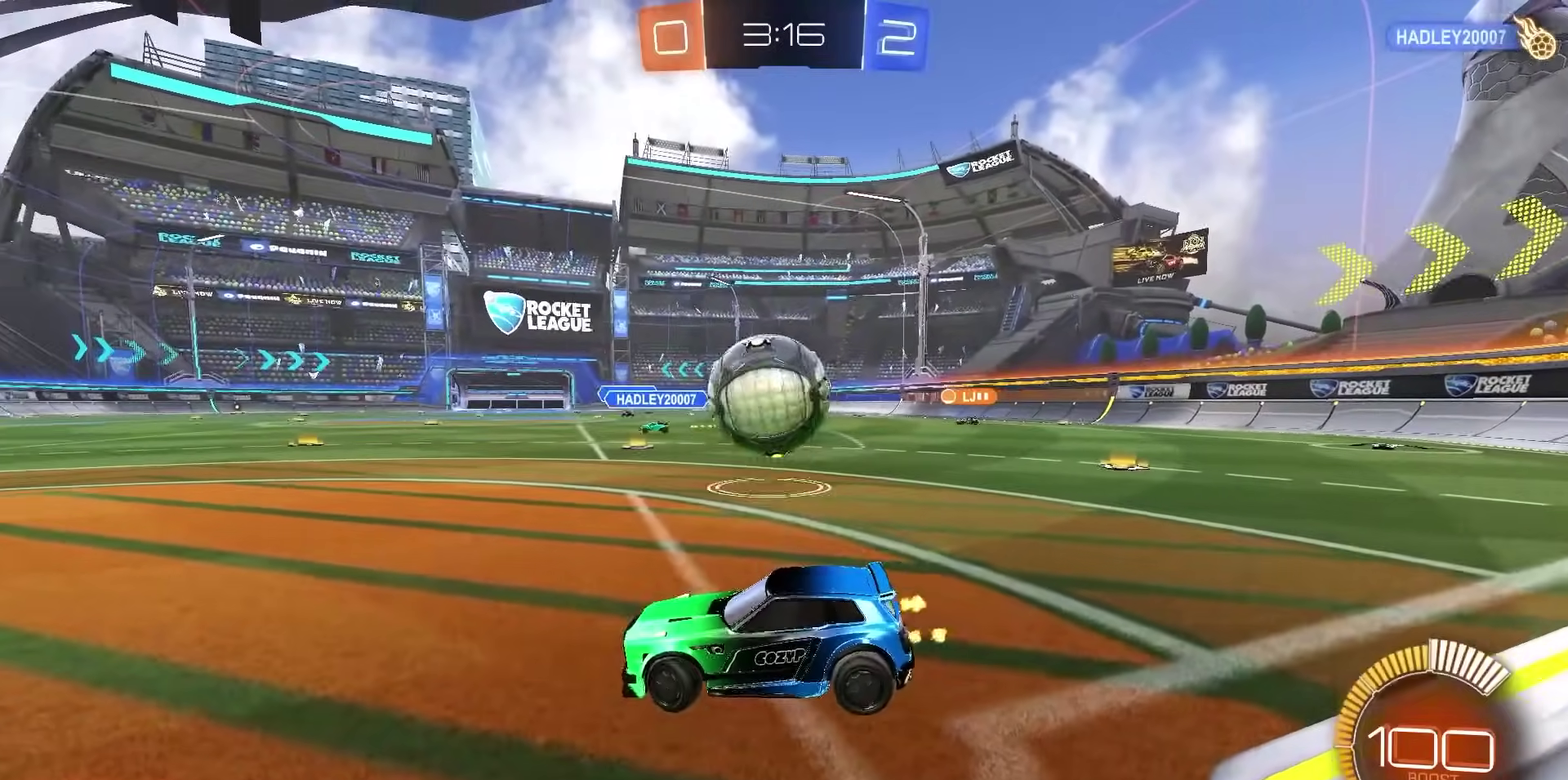
{"dt_ms": 300, "buttons": ["R2"], "right_stick": "center", "events": [[17, "CROSS", "down"], [67, "R1", "down"], [167, "R2", "down"], [283, "R1", "up"], [300, "CROSS", "up"]]}
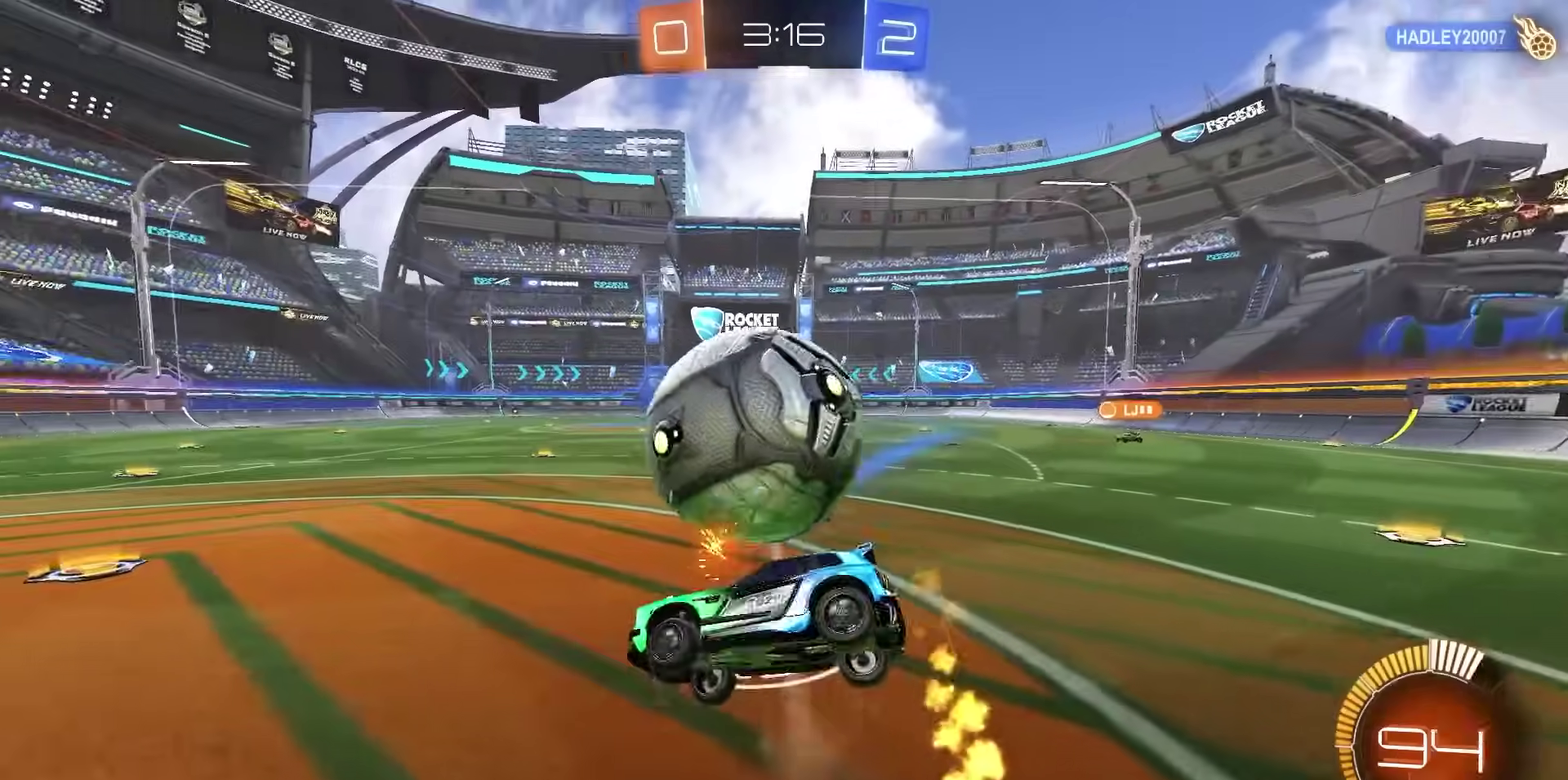
{"dt_ms": 700, "buttons": ["R1", "R2"], "right_stick": "center", "events": [[233, "CIRCLE", "down"], [500, "R1", "down"], [700, "CIRCLE", "up"]]}
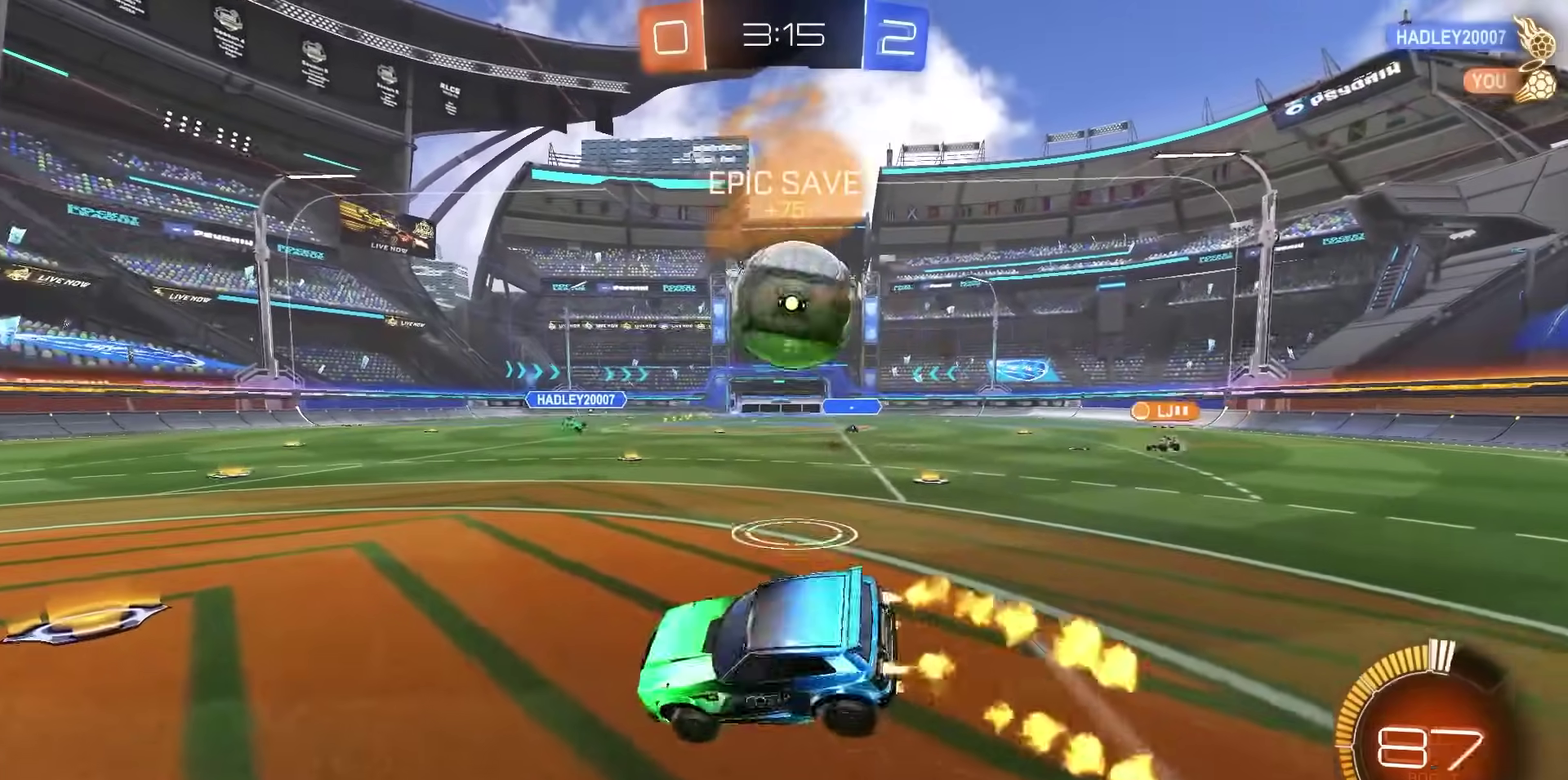
{"dt_ms": 400, "buttons": ["R2"], "right_stick": "center", "events": [[50, "R1", "up"], [217, "L1", "down"], [333, "L1", "up"]]}
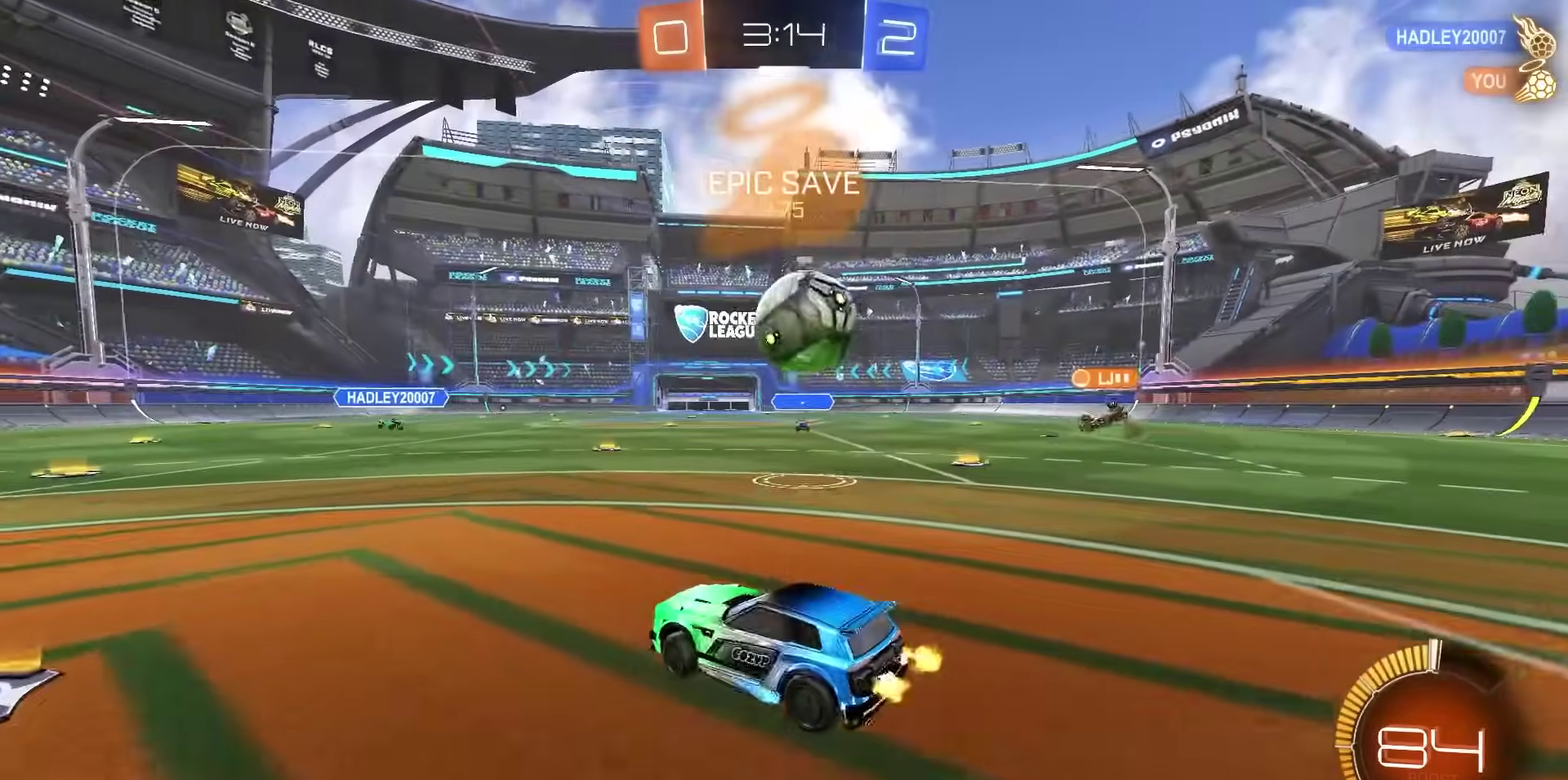
{"dt_ms": 800, "buttons": ["R2"], "right_stick": "center", "events": [[233, "R1", "down"], [250, "CROSS", "down"], [367, "CROSS", "up"], [667, "R1", "up"]]}
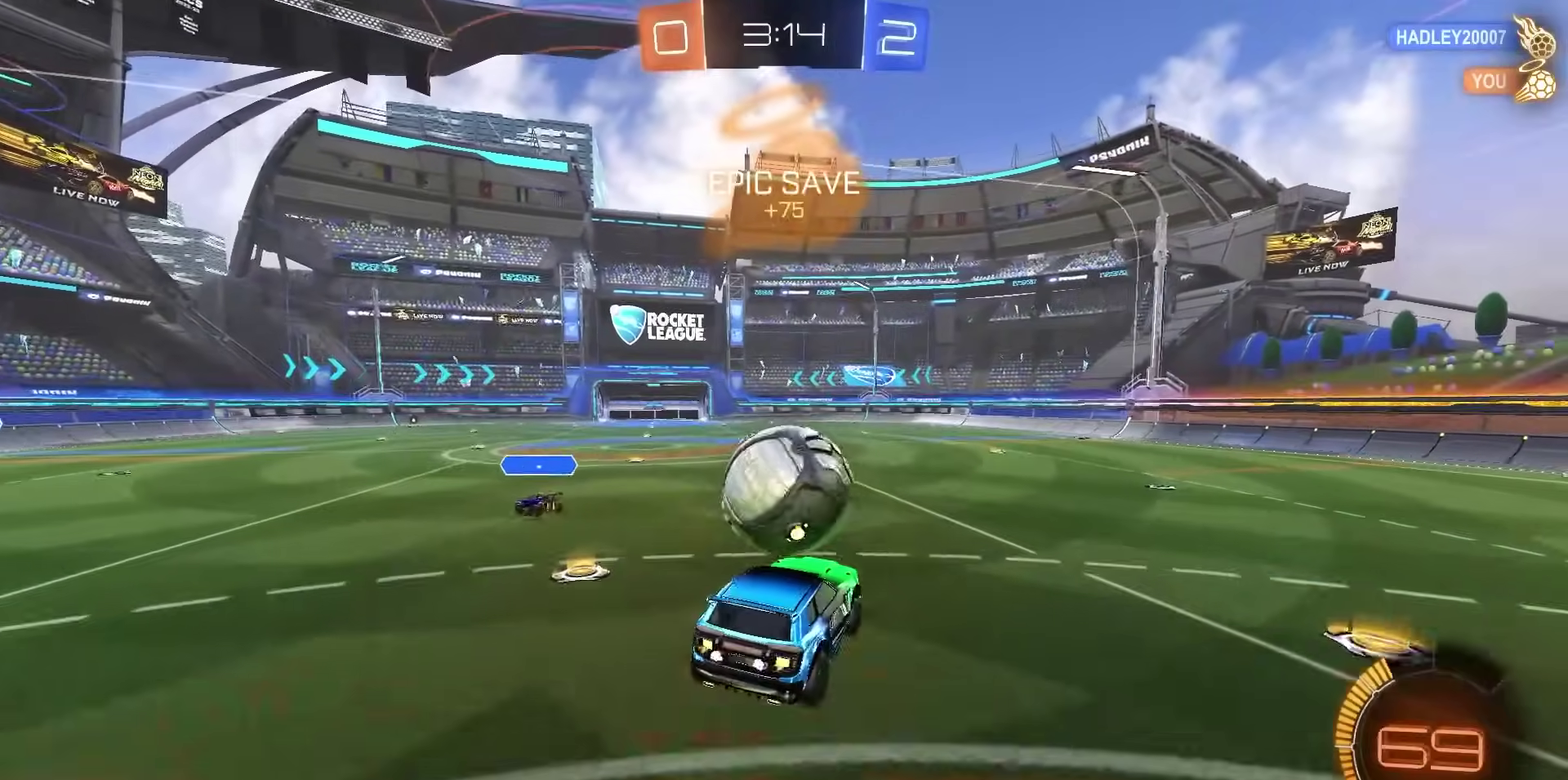
{"dt_ms": 300, "buttons": ["R1", "R2"], "right_stick": "center", "events": [[250, "R1", "down"]]}